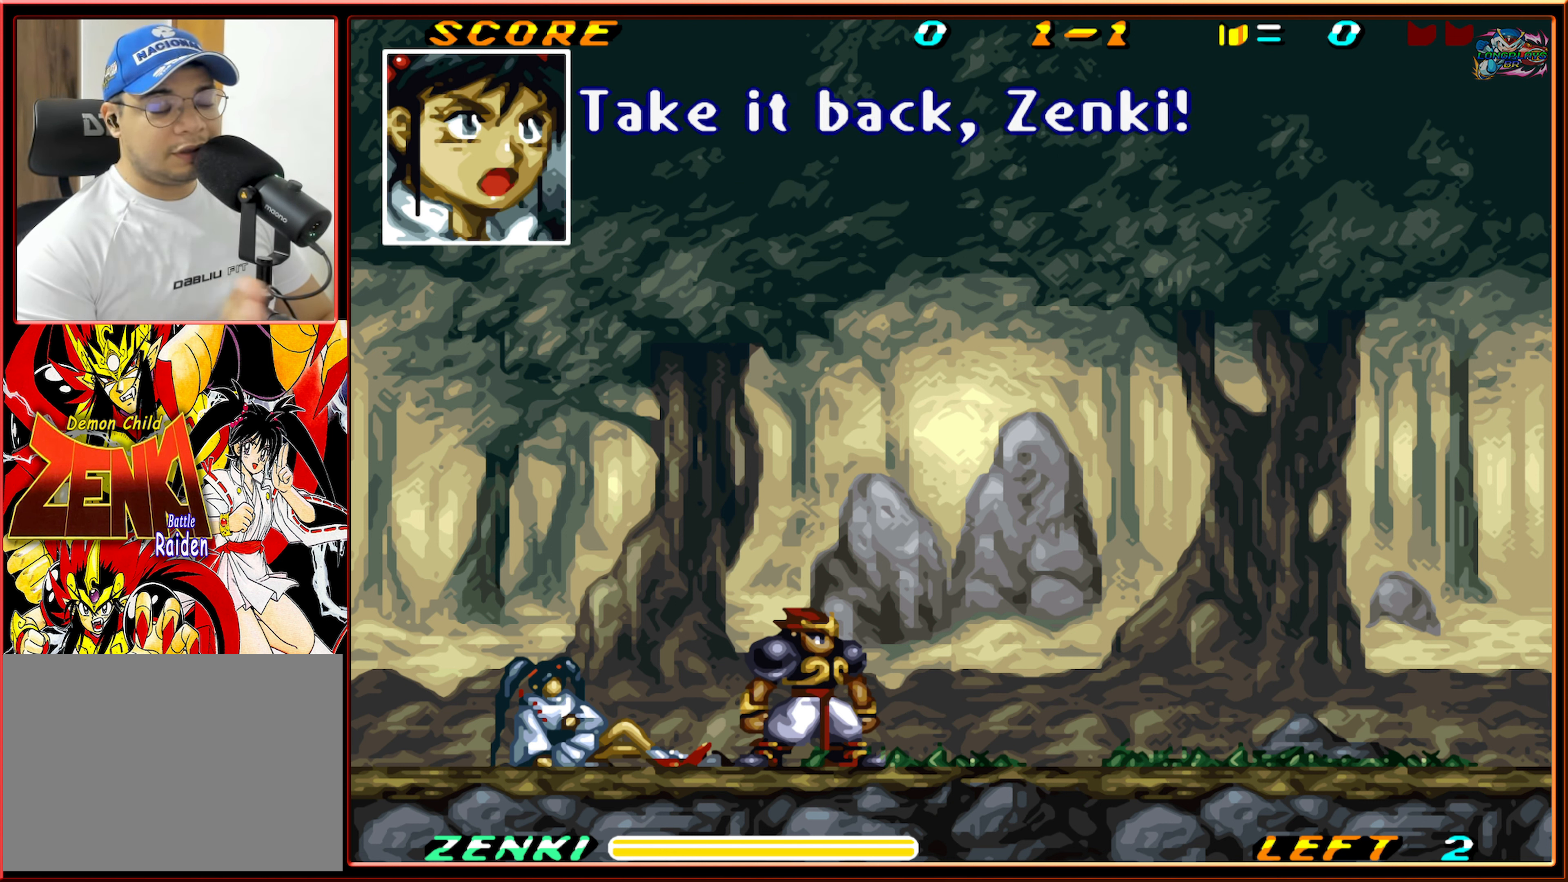
Gameplay with a controller (Nintendo layout); each line is a JSON object with the inputs held at the frame after it. "events" lists button and stick changes between this image and that frame as [ms after this image, input, new state], when the widget could be followed in between. Not read: L3 R3.
{"buttons": ["DPAD_LEFT"], "events": [[400, "DPAD_LEFT", "down"]]}
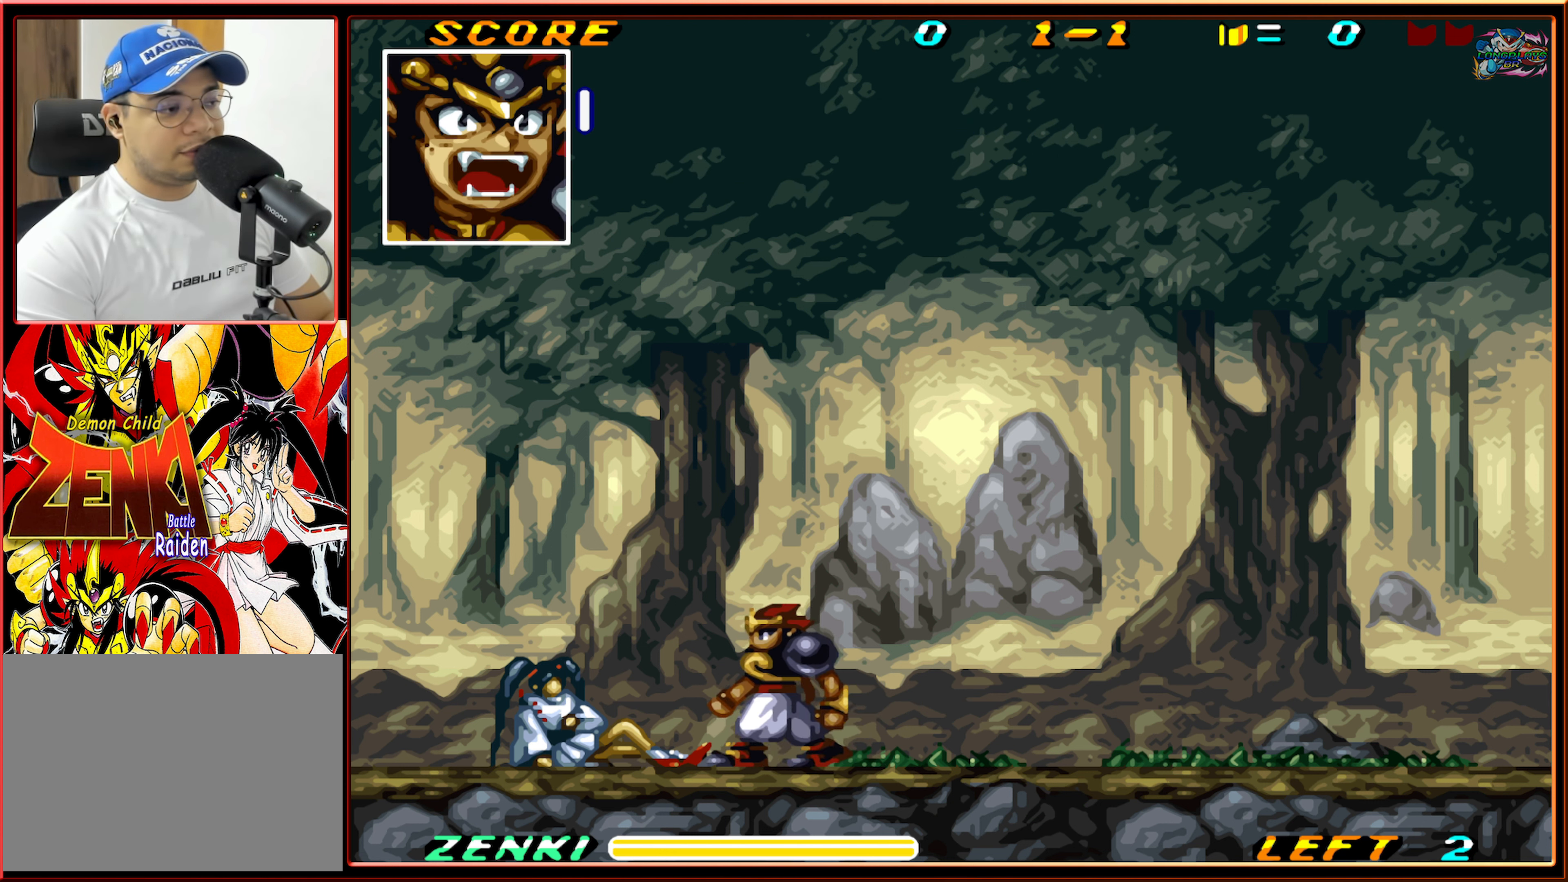
{"buttons": [], "events": [[433, "DPAD_LEFT", "up"]]}
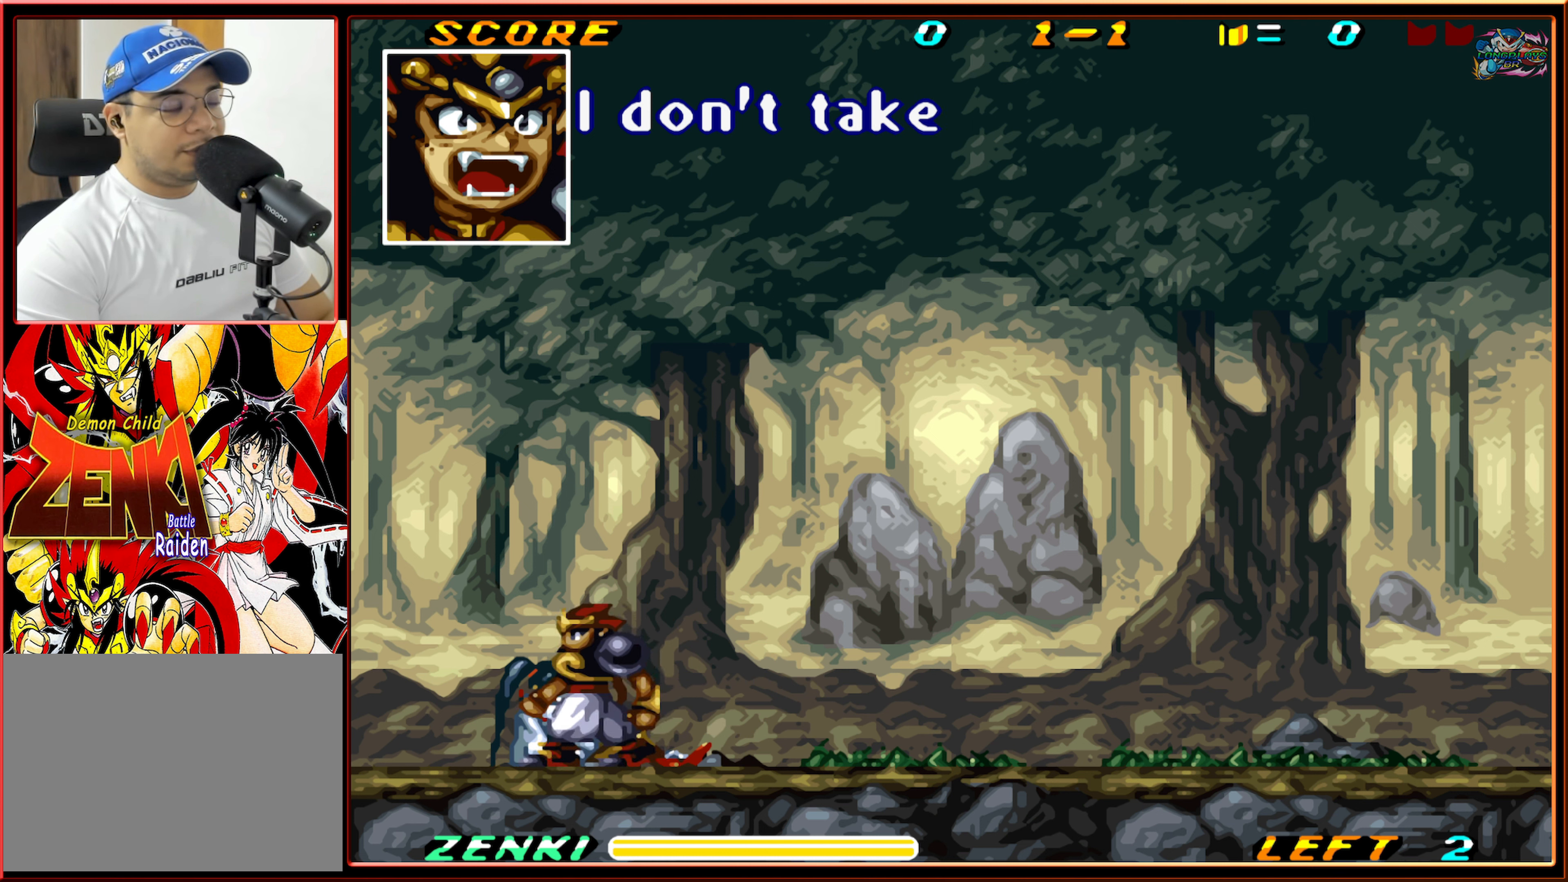
{"buttons": ["DPAD_RIGHT"], "events": [[33, "DPAD_RIGHT", "down"]]}
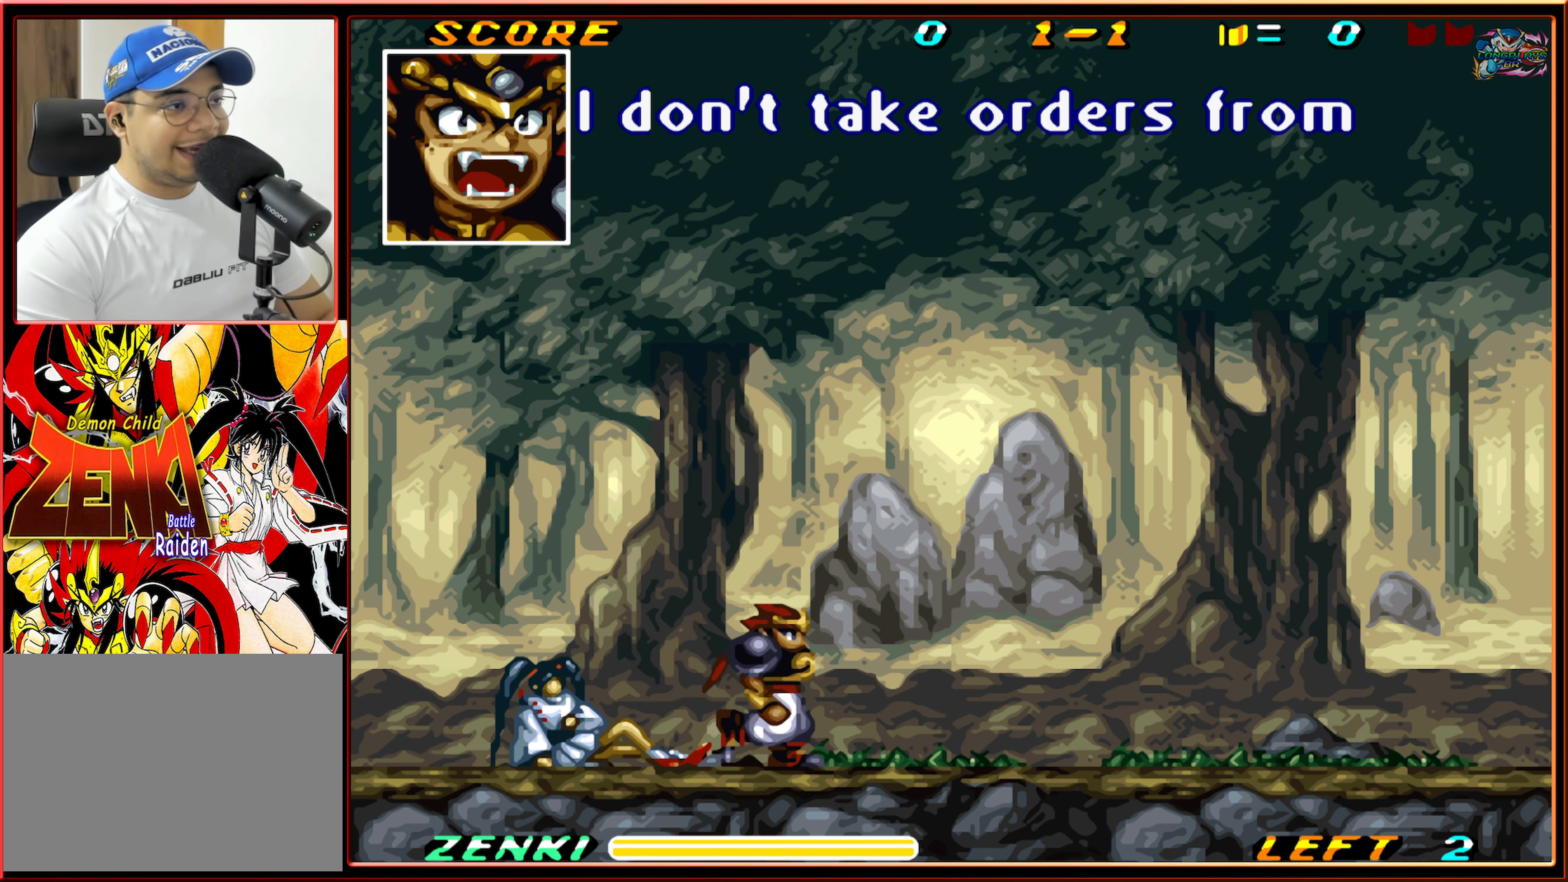
{"buttons": [], "events": [[483, "DPAD_RIGHT", "up"]]}
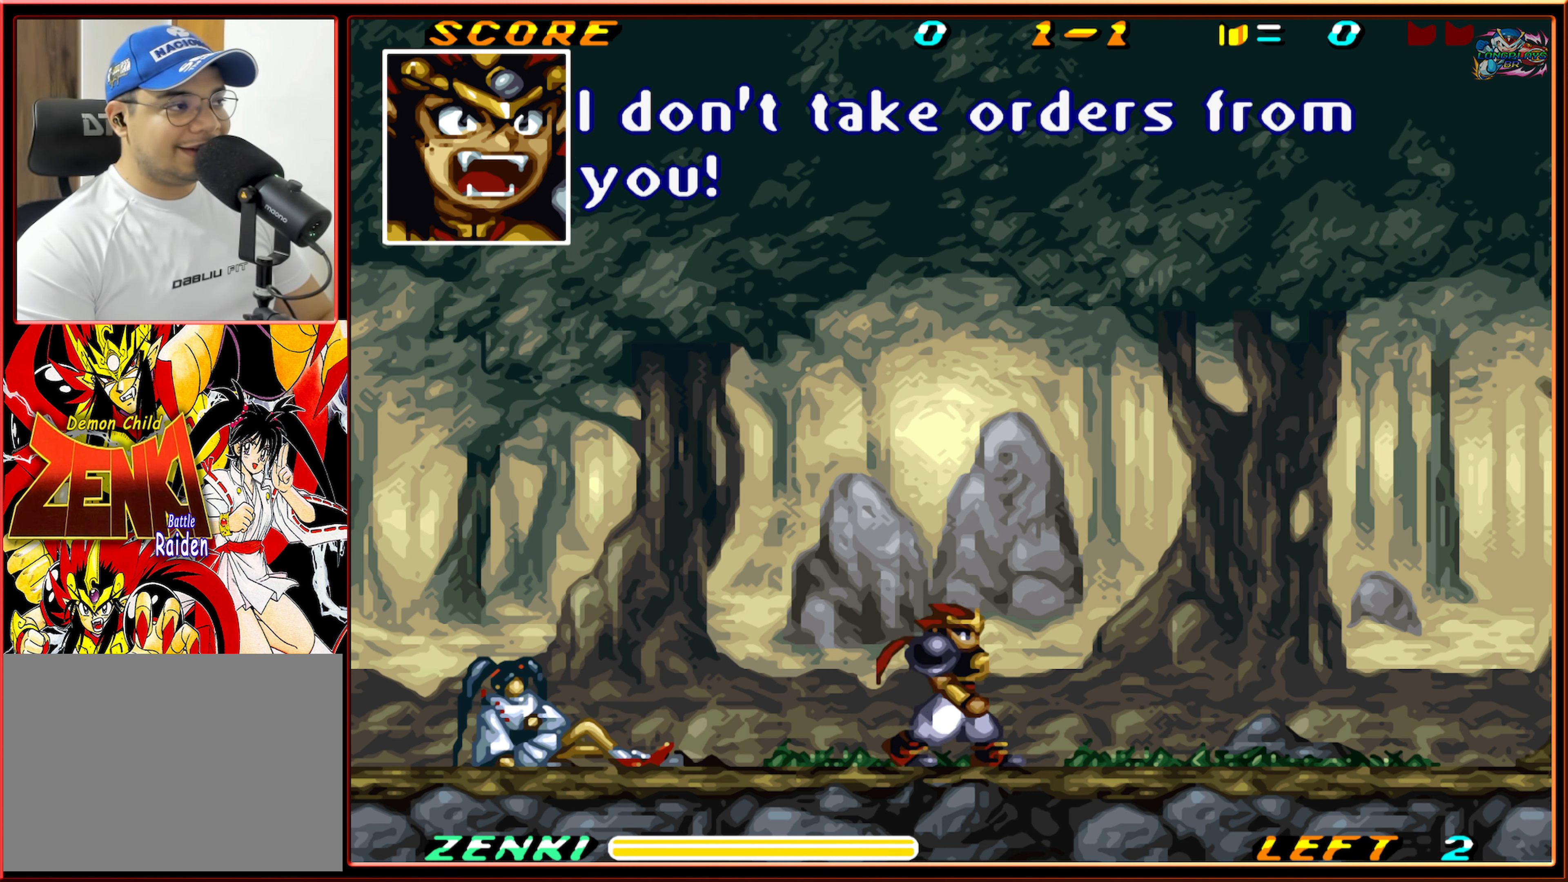
{"buttons": ["DPAD_LEFT"], "events": [[183, "DPAD_LEFT", "down"]]}
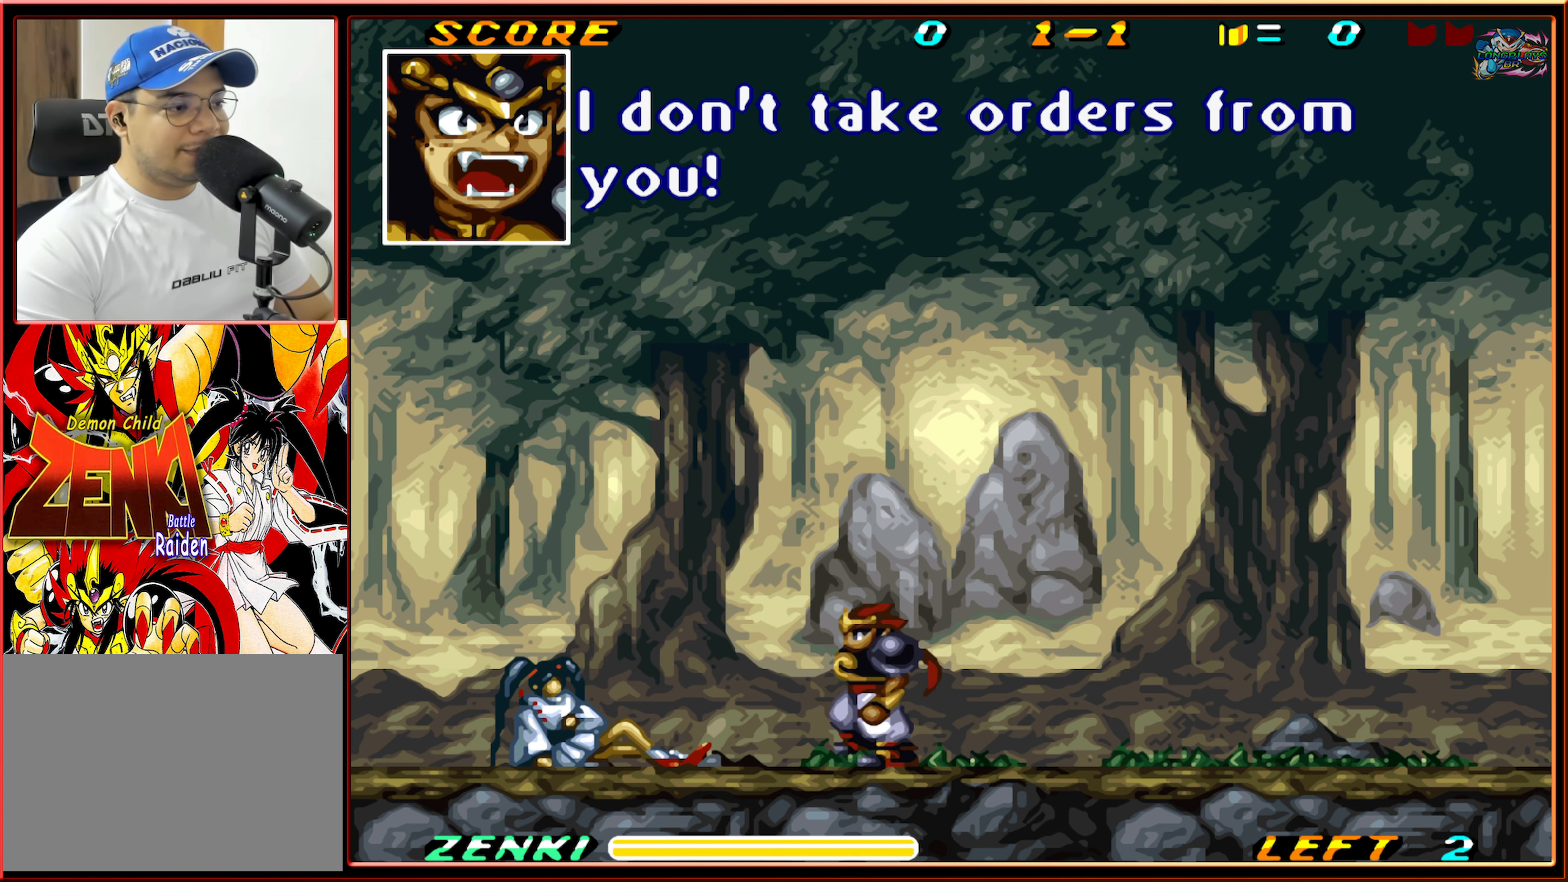
{"buttons": ["DPAD_RIGHT"], "events": [[350, "DPAD_UP", "down"], [367, "DPAD_LEFT", "up"], [367, "DPAD_UP", "up"], [450, "DPAD_RIGHT", "down"]]}
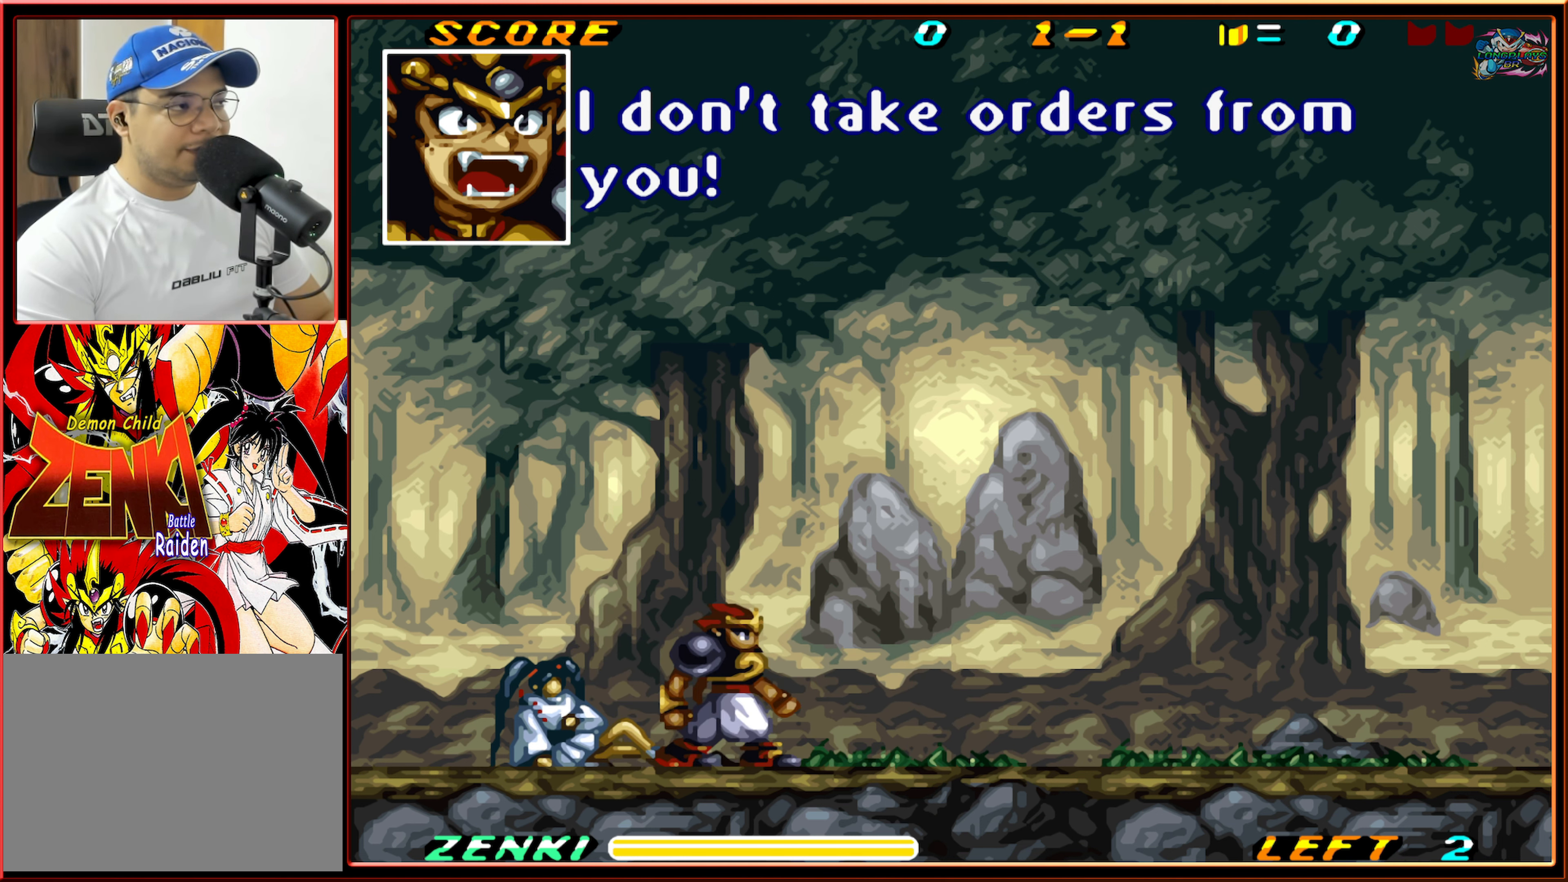
{"buttons": [], "events": [[417, "DPAD_RIGHT", "up"]]}
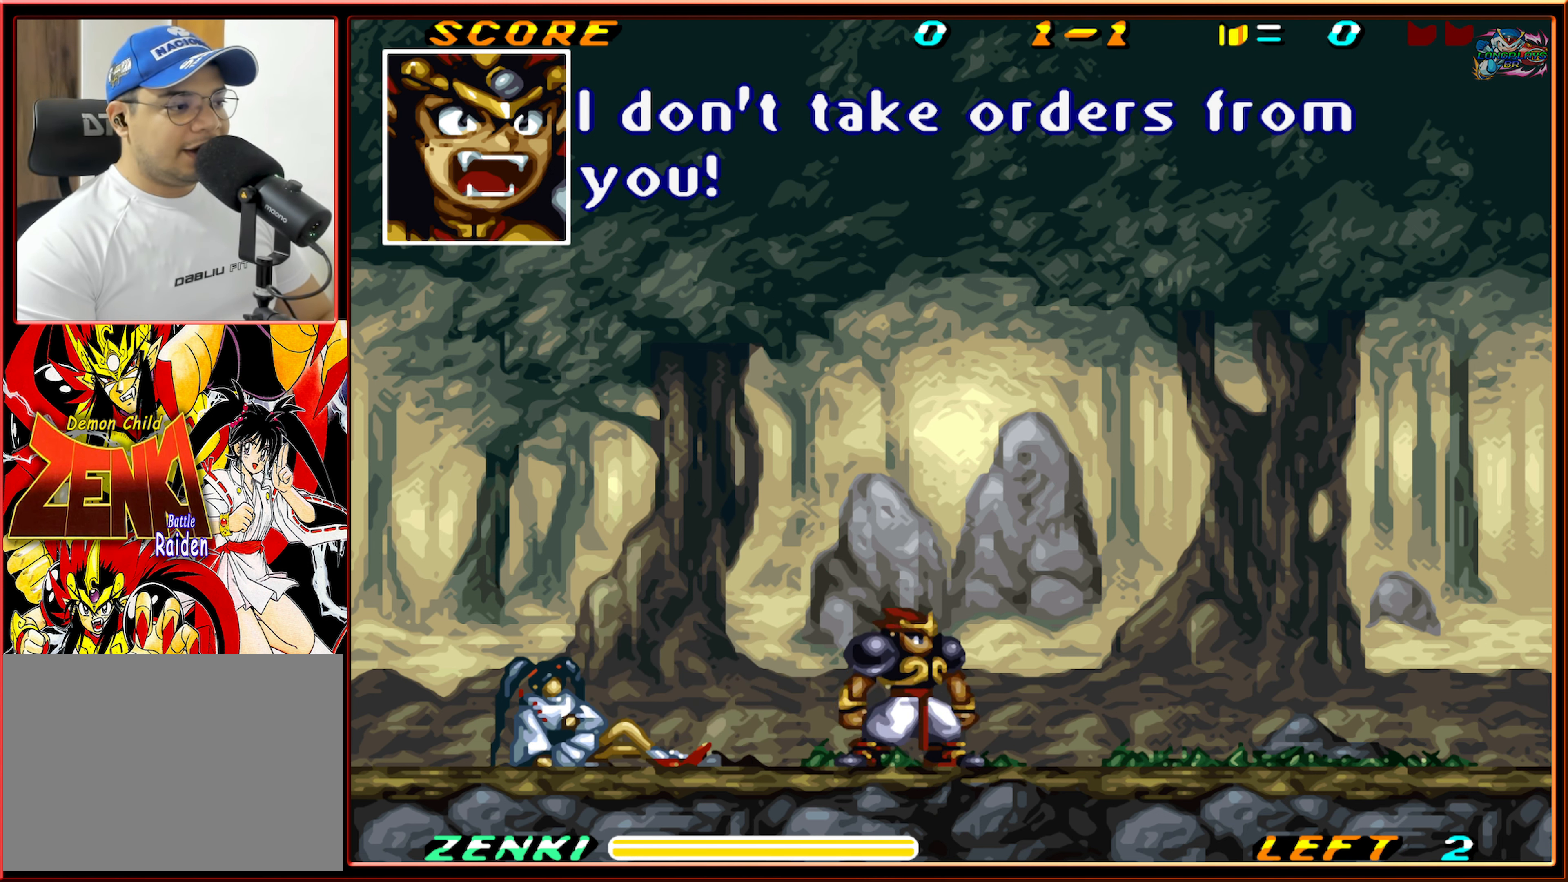
{"buttons": ["DPAD_LEFT"], "events": [[117, "DPAD_LEFT", "down"]]}
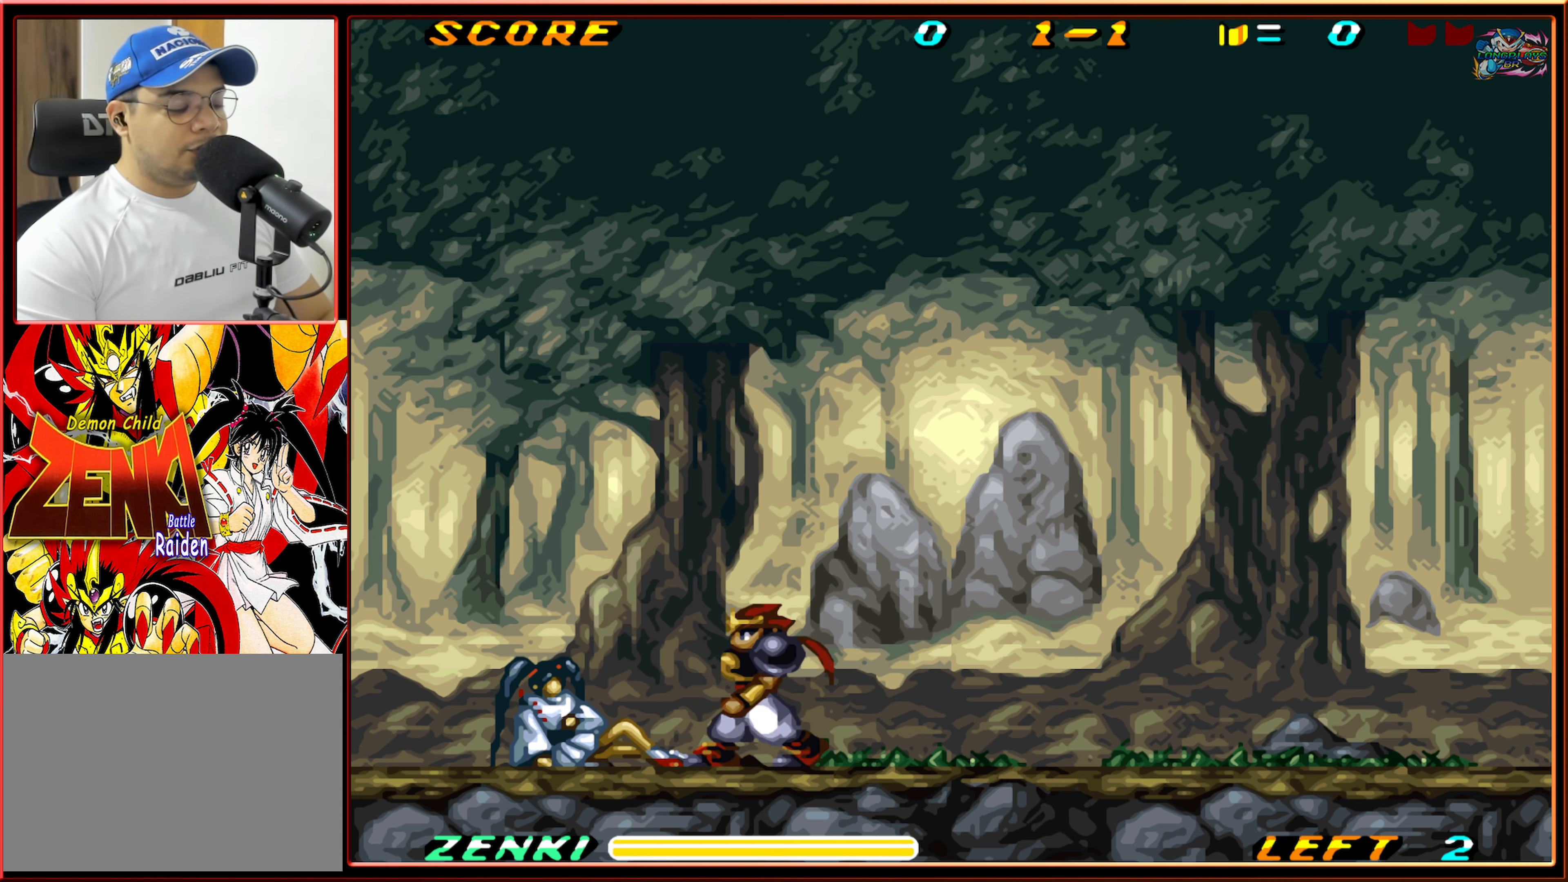
{"buttons": [], "events": [[217, "DPAD_LEFT", "up"], [367, "DPAD_RIGHT", "down"], [483, "DPAD_RIGHT", "up"]]}
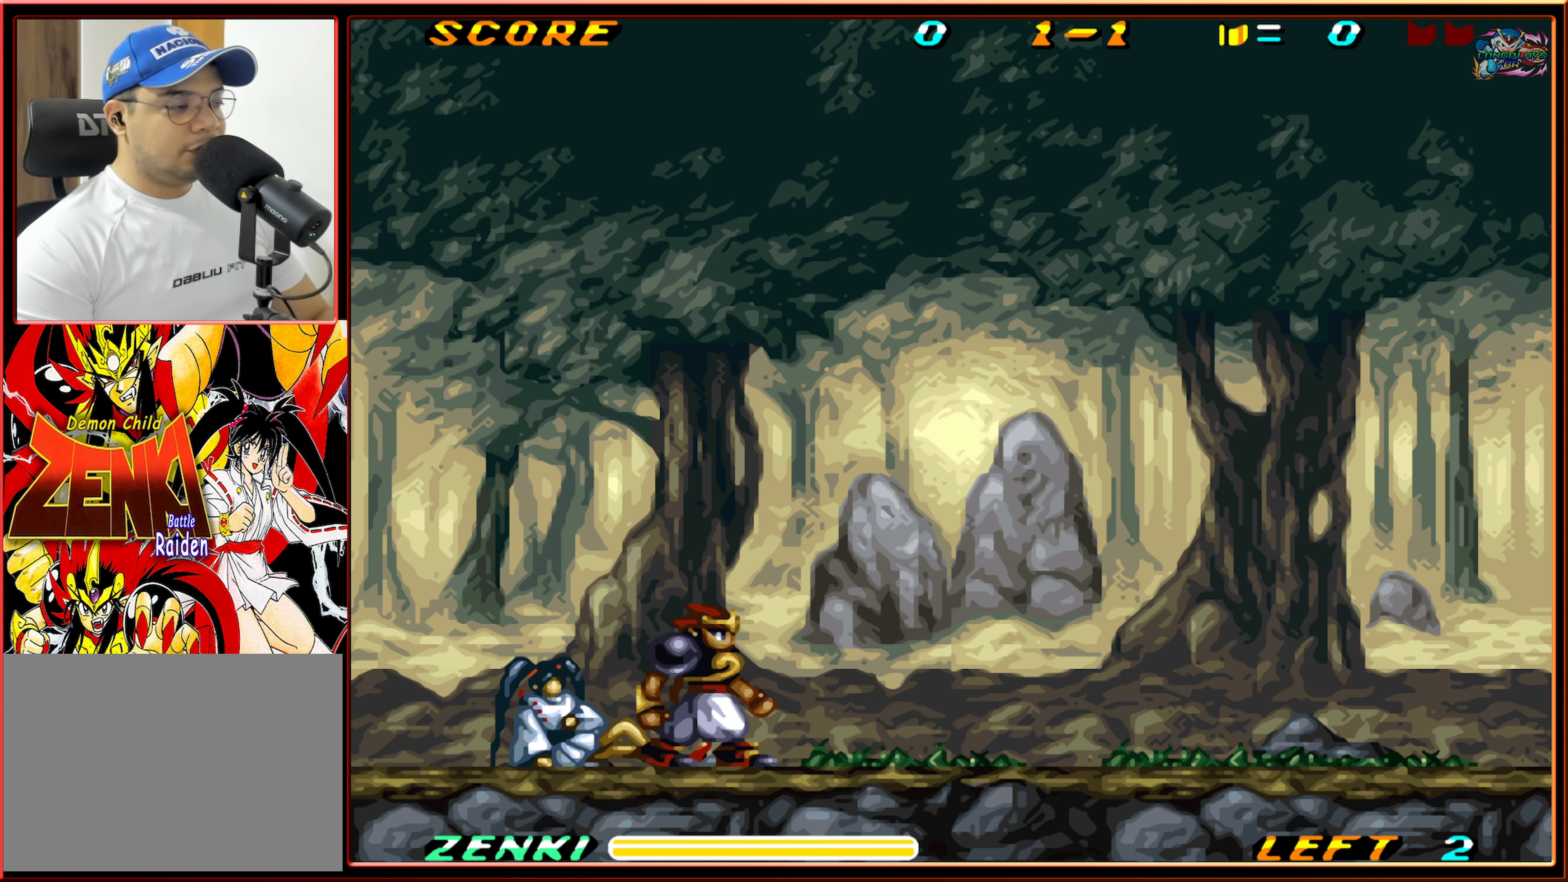
{"buttons": ["DPAD_RIGHT"], "events": [[183, "DPAD_RIGHT", "down"]]}
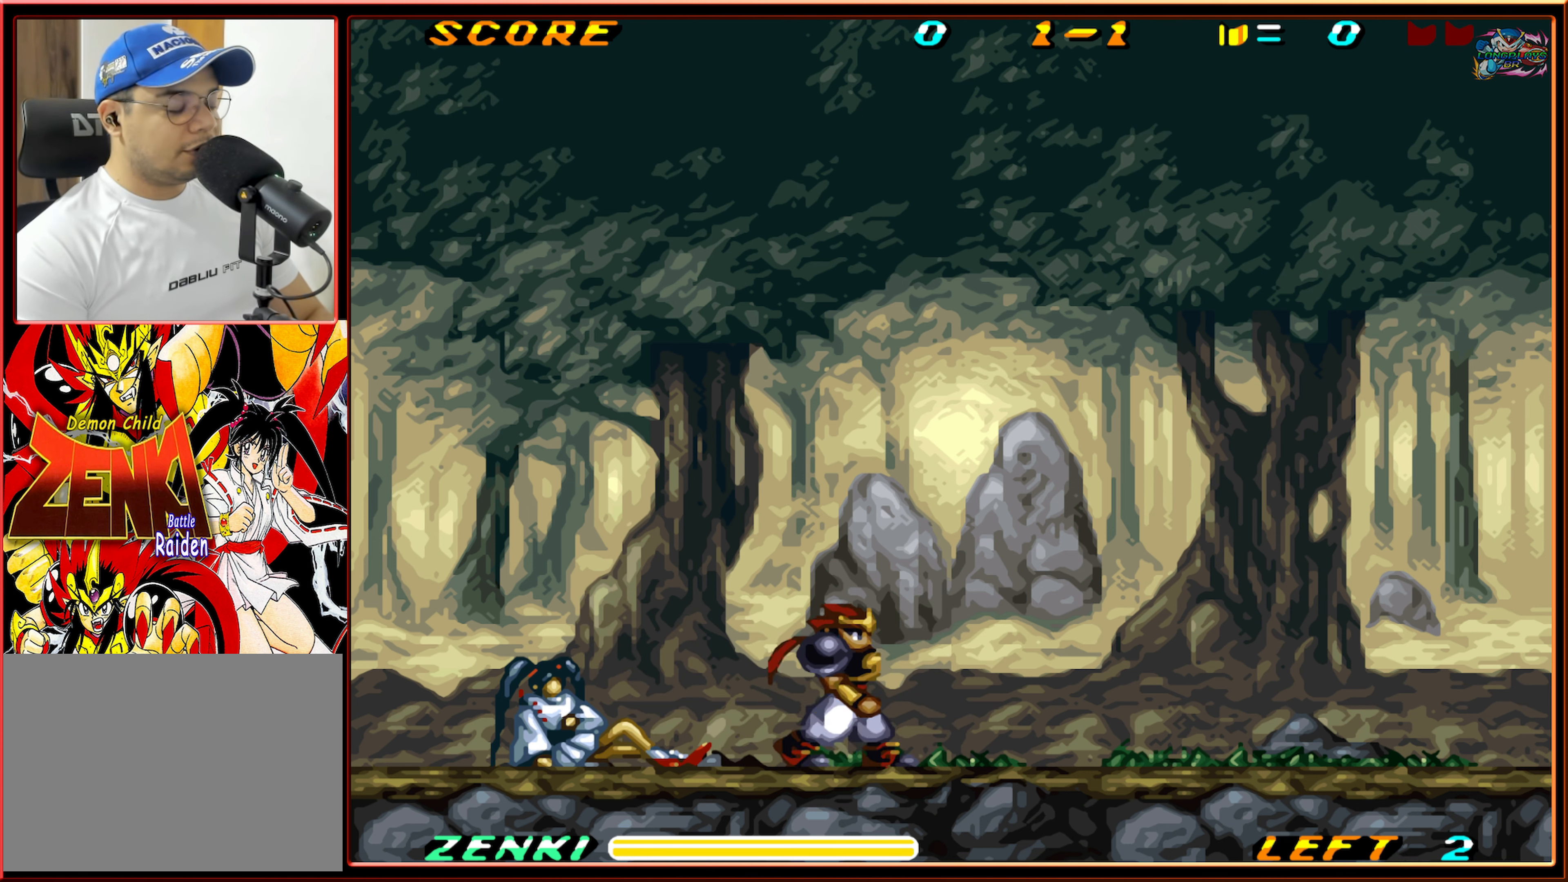
{"buttons": ["DPAD_LEFT"], "events": [[83, "DPAD_RIGHT", "up"], [200, "DPAD_LEFT", "down"]]}
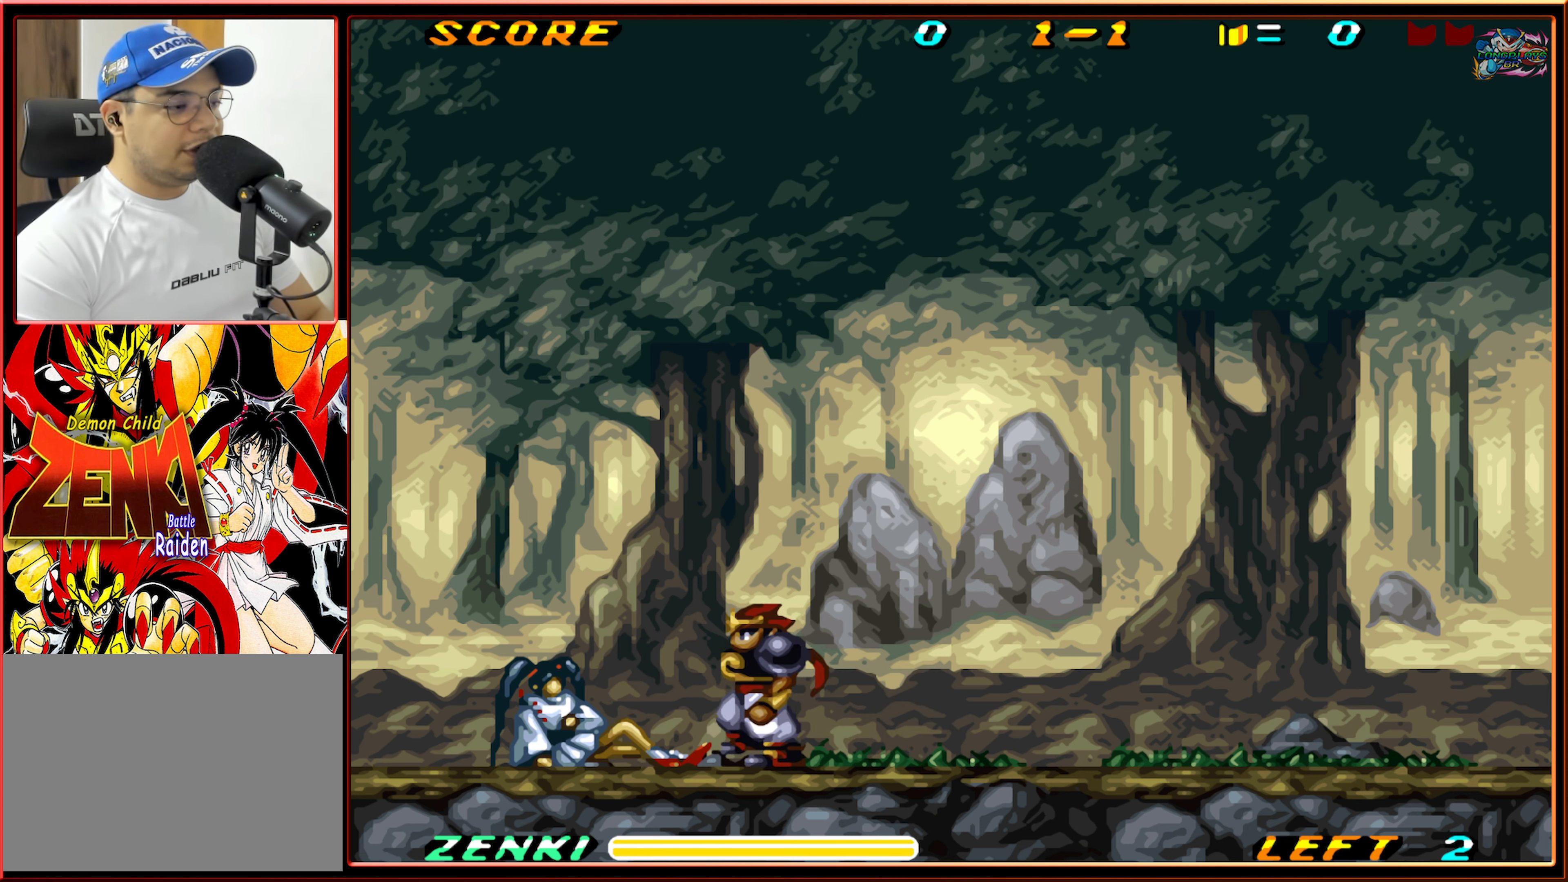
{"buttons": ["DPAD_RIGHT"], "events": [[283, "DPAD_LEFT", "up"], [383, "DPAD_RIGHT", "down"]]}
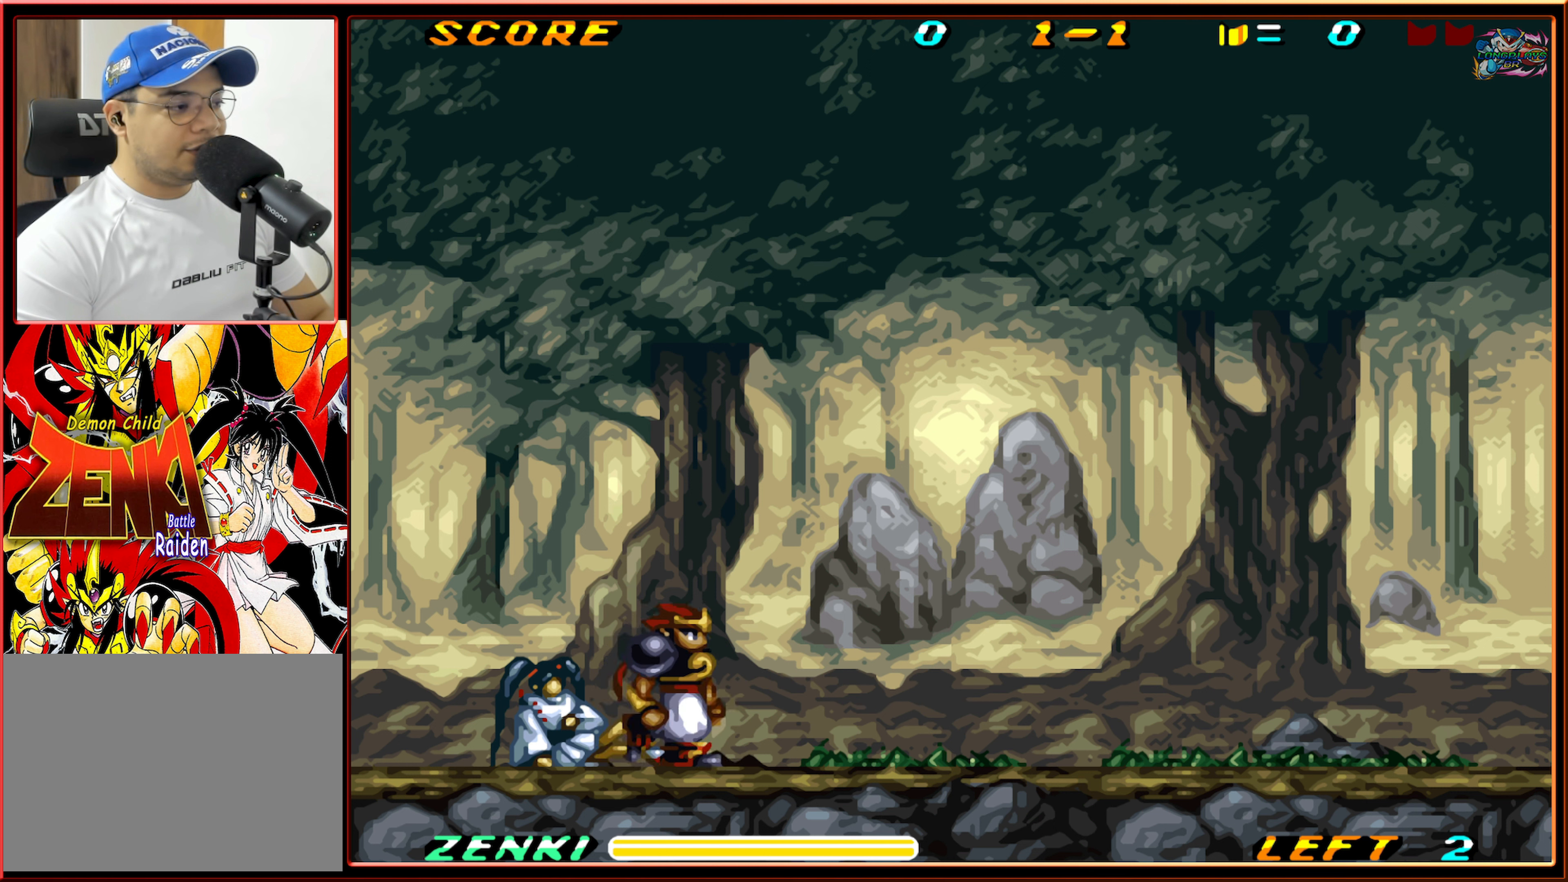
{"buttons": [], "events": [[417, "DPAD_RIGHT", "up"]]}
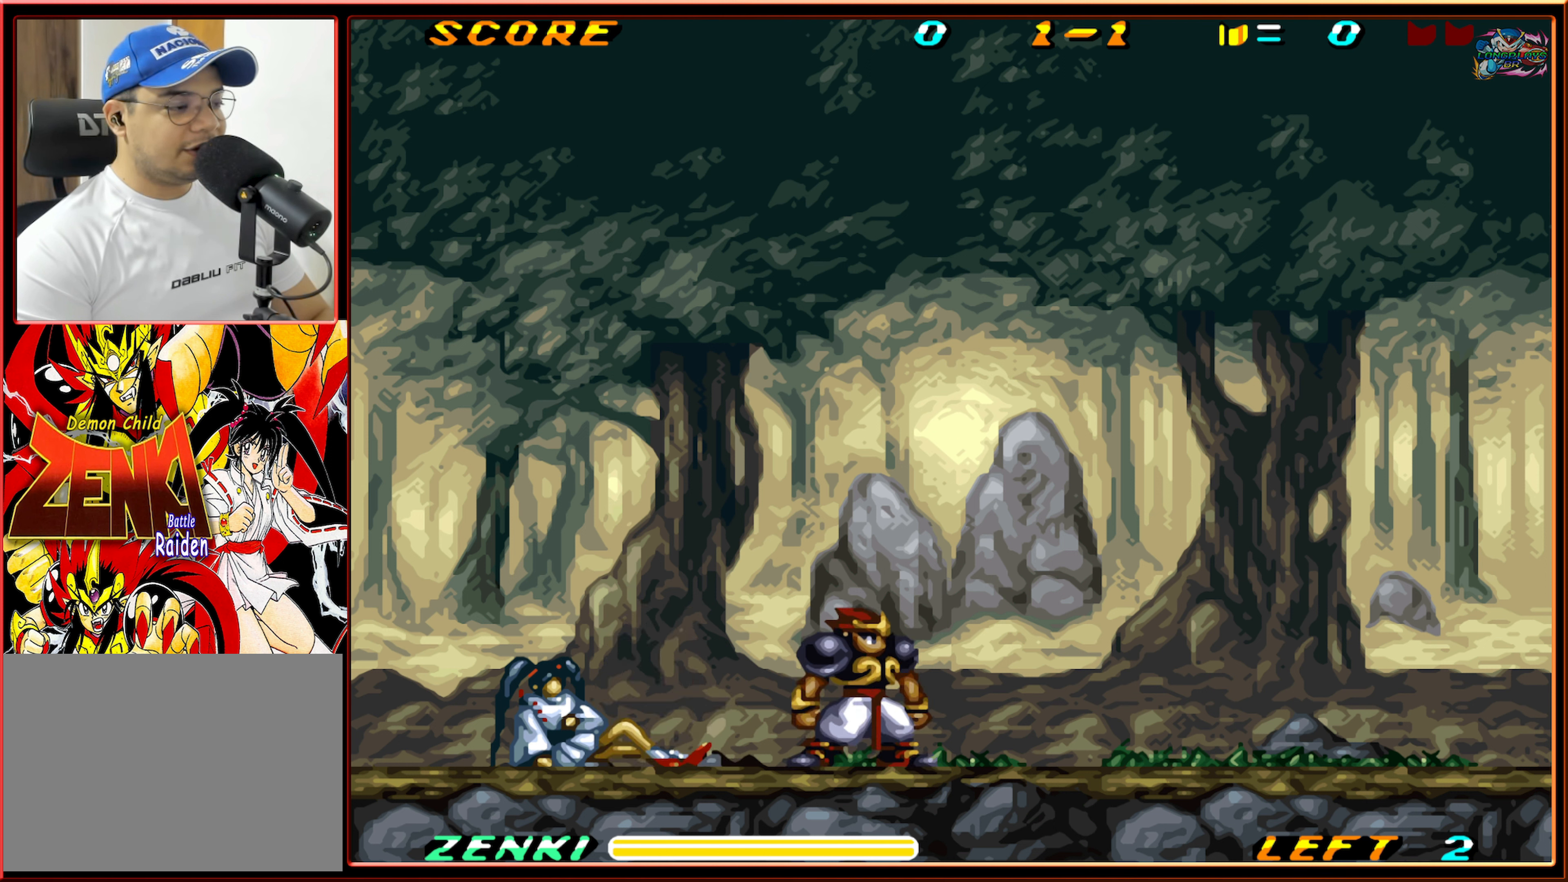
{"buttons": ["DPAD_LEFT"], "events": [[34, "DPAD_LEFT", "down"]]}
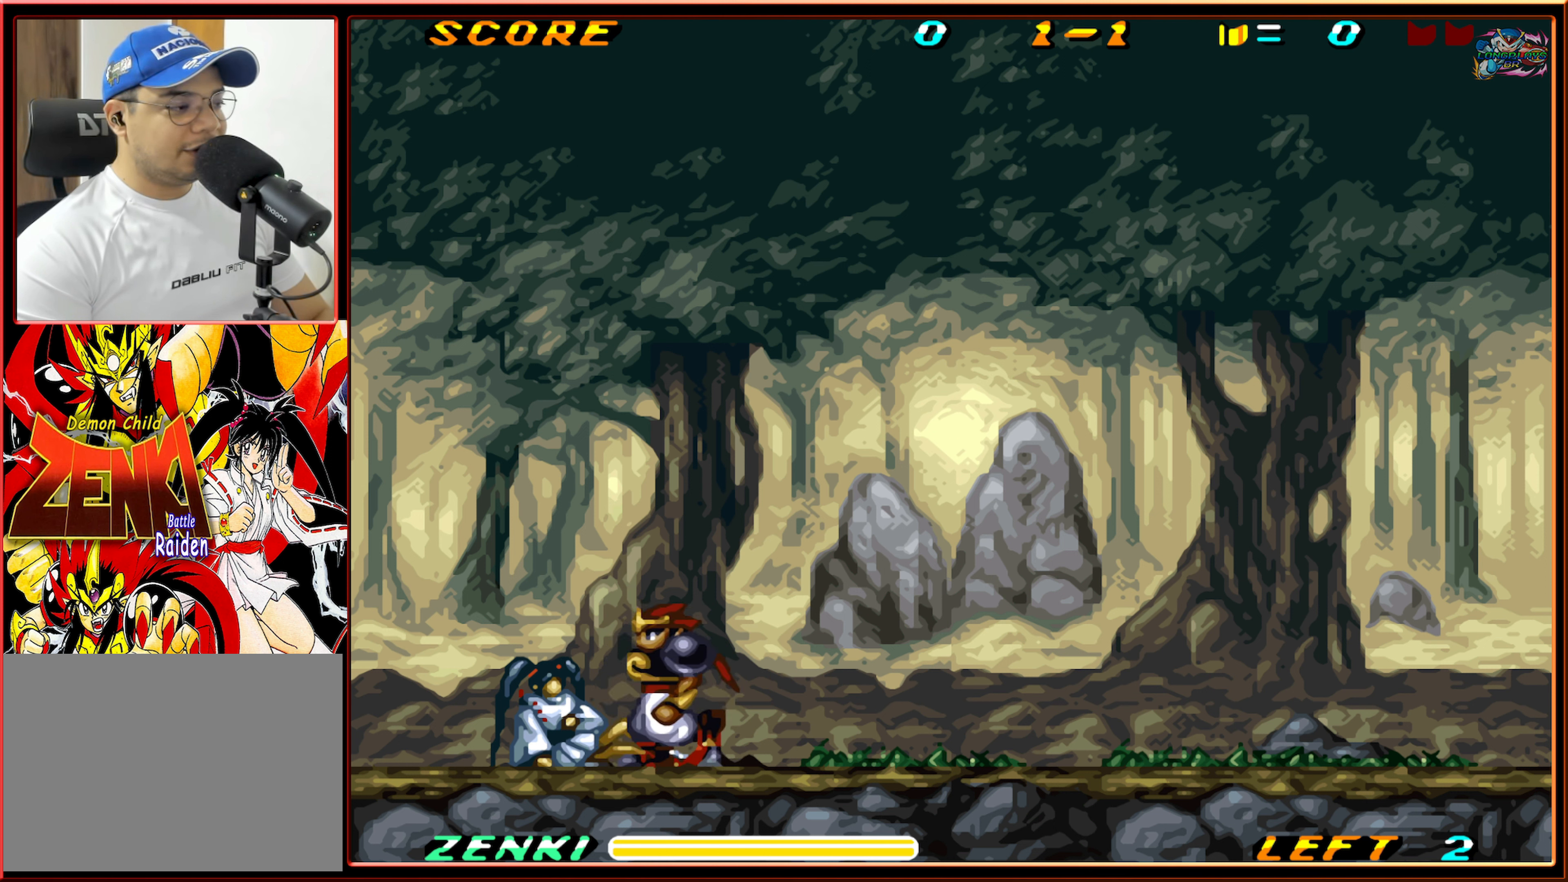
{"buttons": ["DPAD_RIGHT"], "events": [[134, "DPAD_LEFT", "up"], [234, "DPAD_RIGHT", "down"]]}
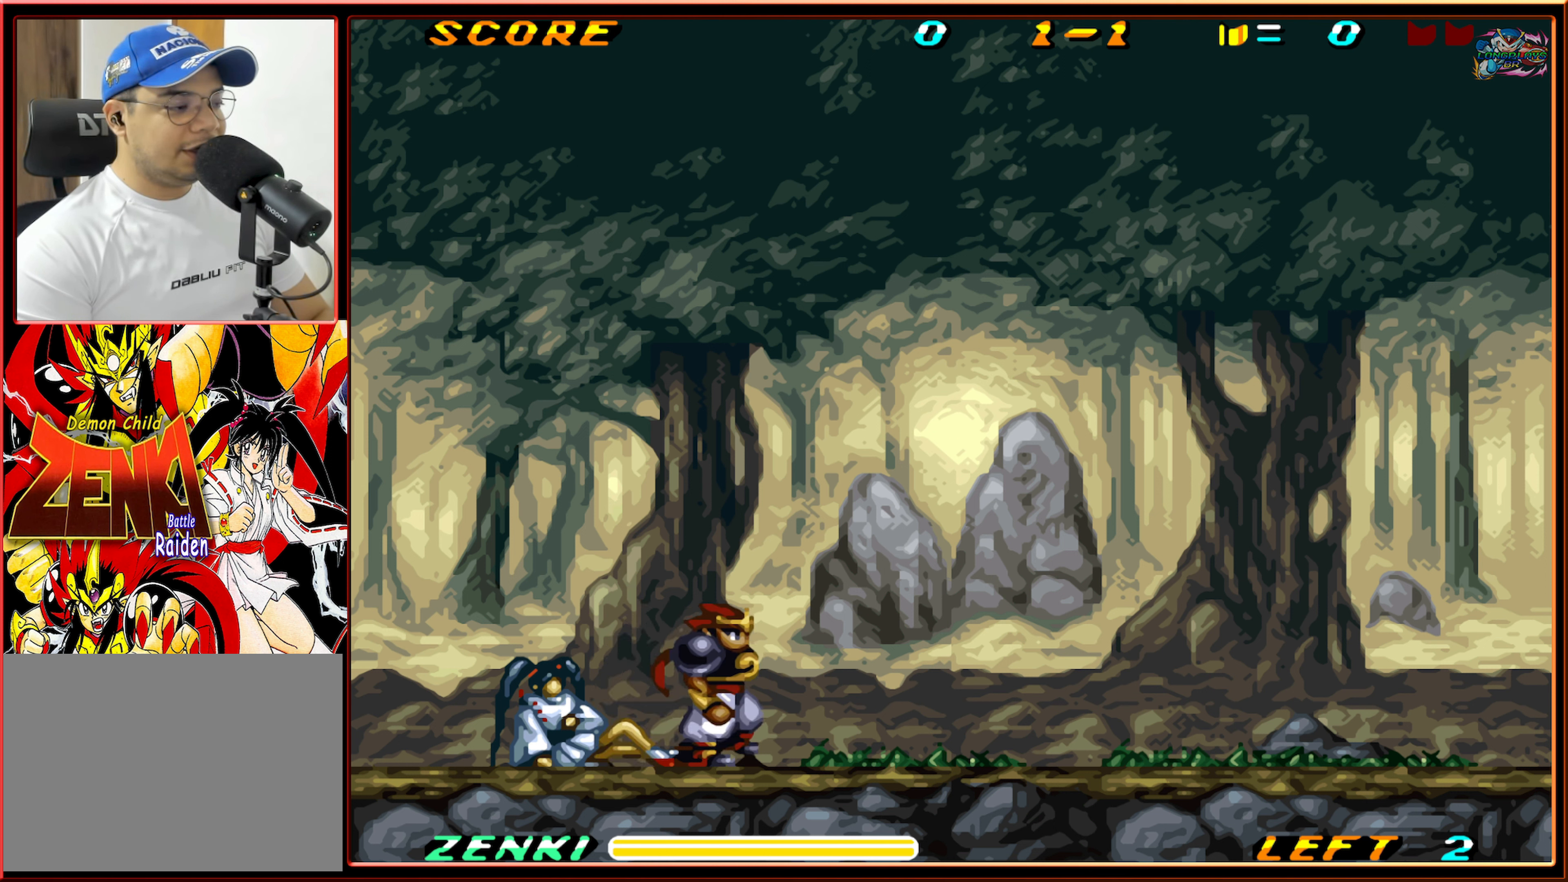
{"buttons": [], "events": [[417, "DPAD_RIGHT", "up"]]}
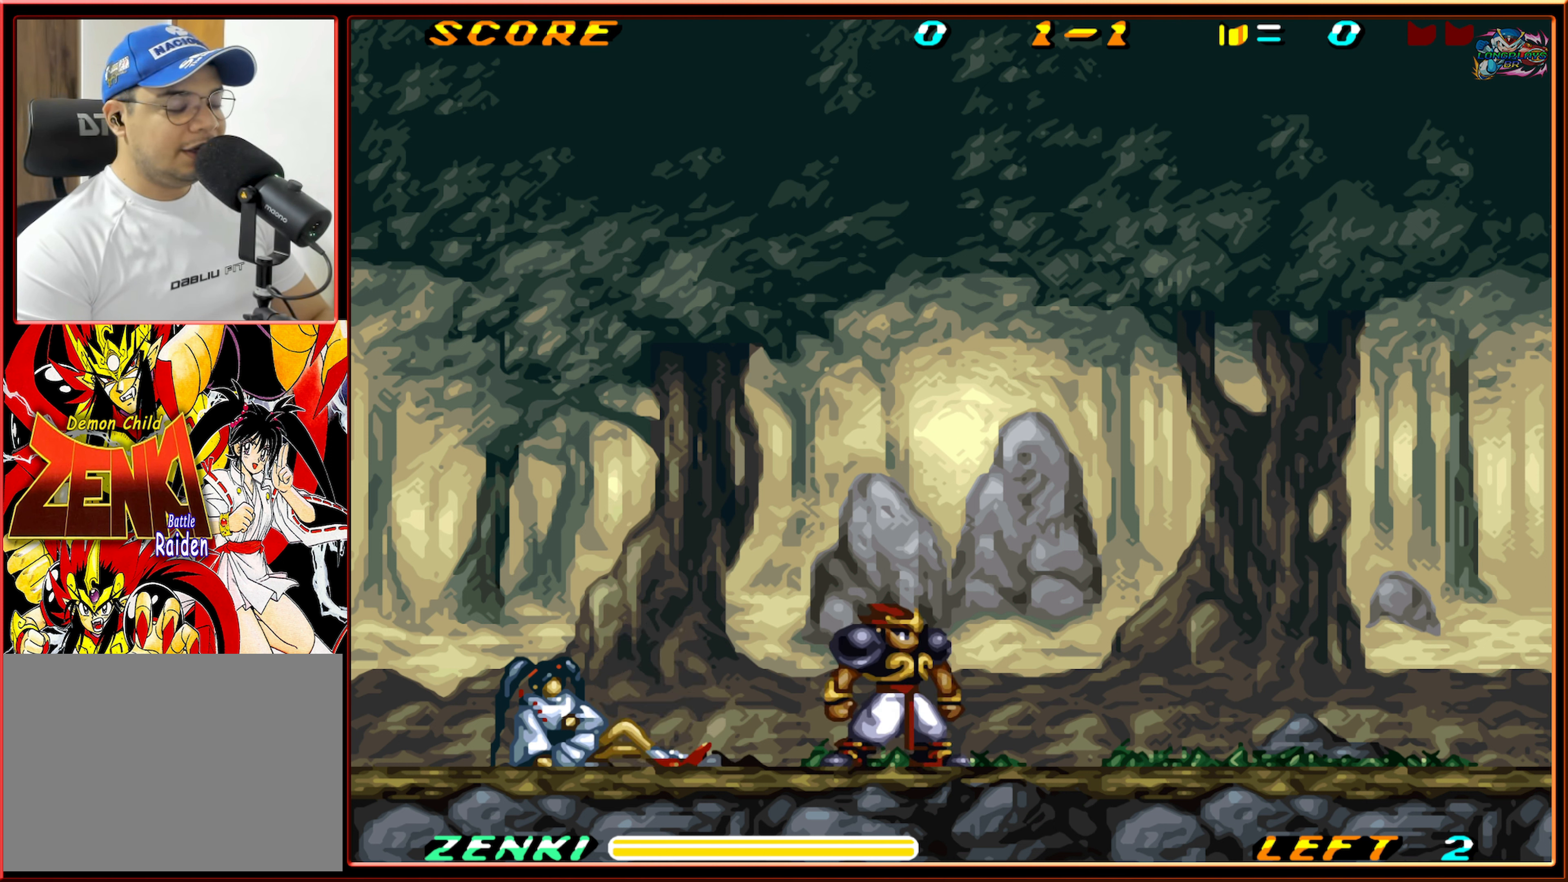
{"buttons": ["DPAD_RIGHT"], "events": [[67, "DPAD_LEFT", "down"], [350, "DPAD_UP", "down"], [367, "DPAD_LEFT", "up"], [367, "DPAD_UP", "up"], [450, "DPAD_RIGHT", "down"]]}
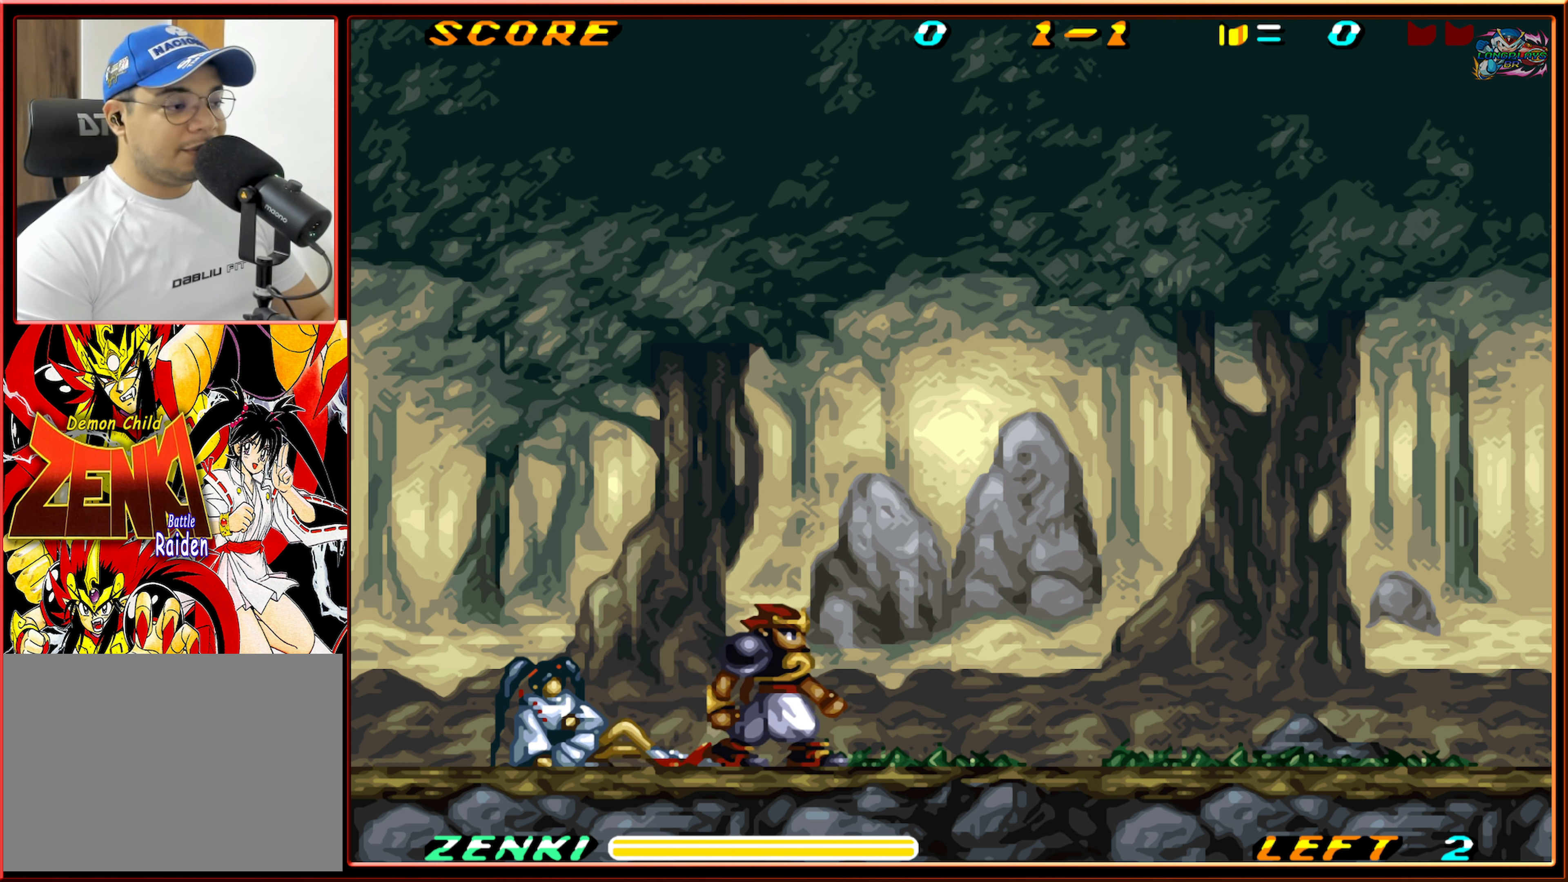
{"buttons": [], "events": [[67, "DPAD_RIGHT", "up"]]}
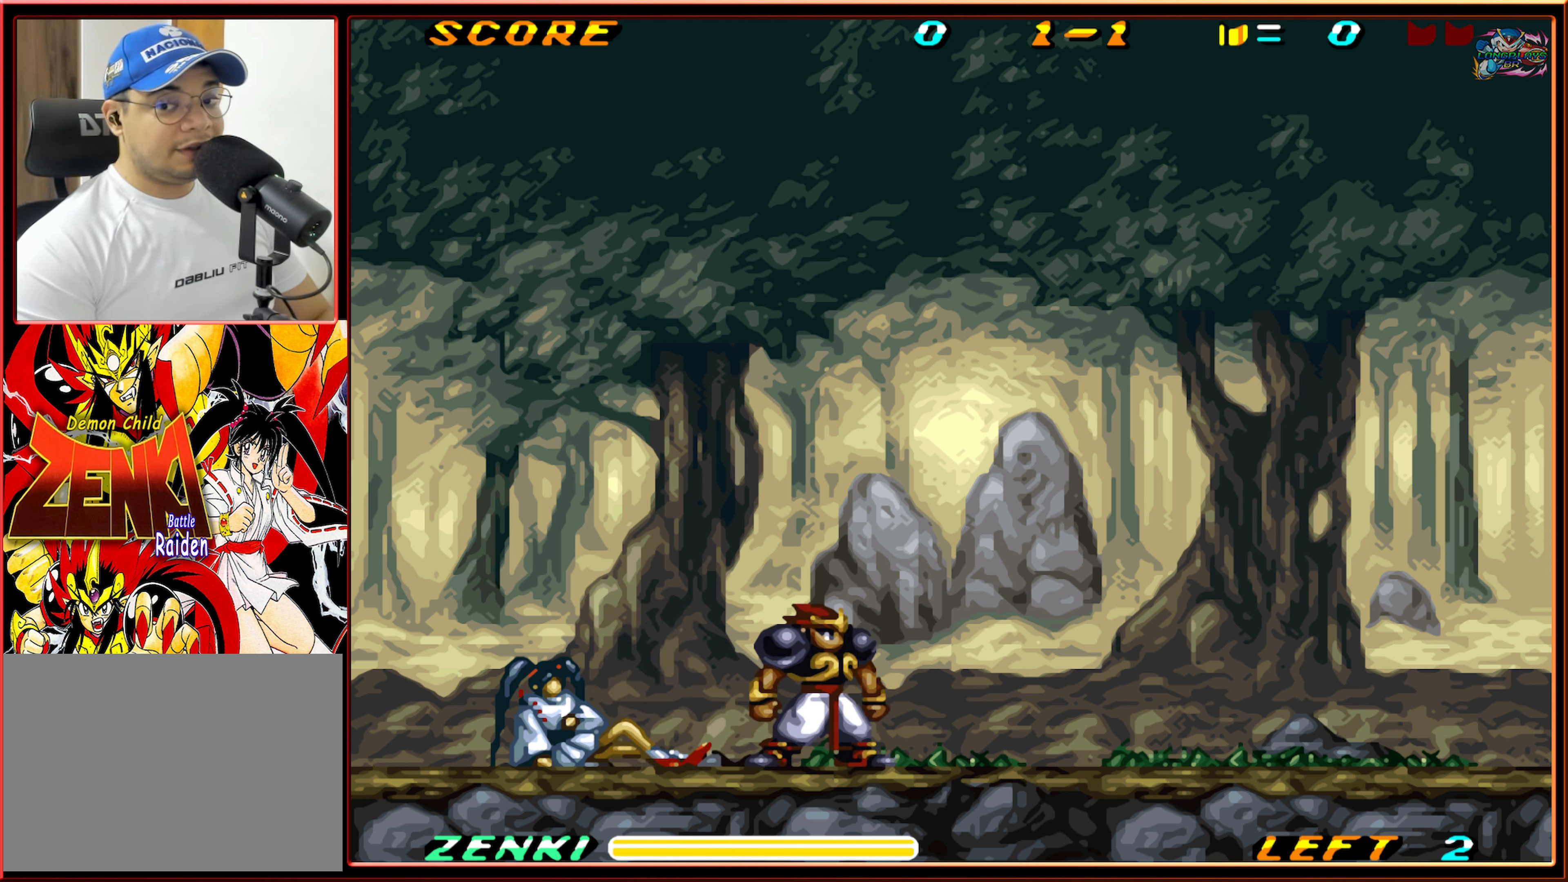
{"buttons": [], "events": []}
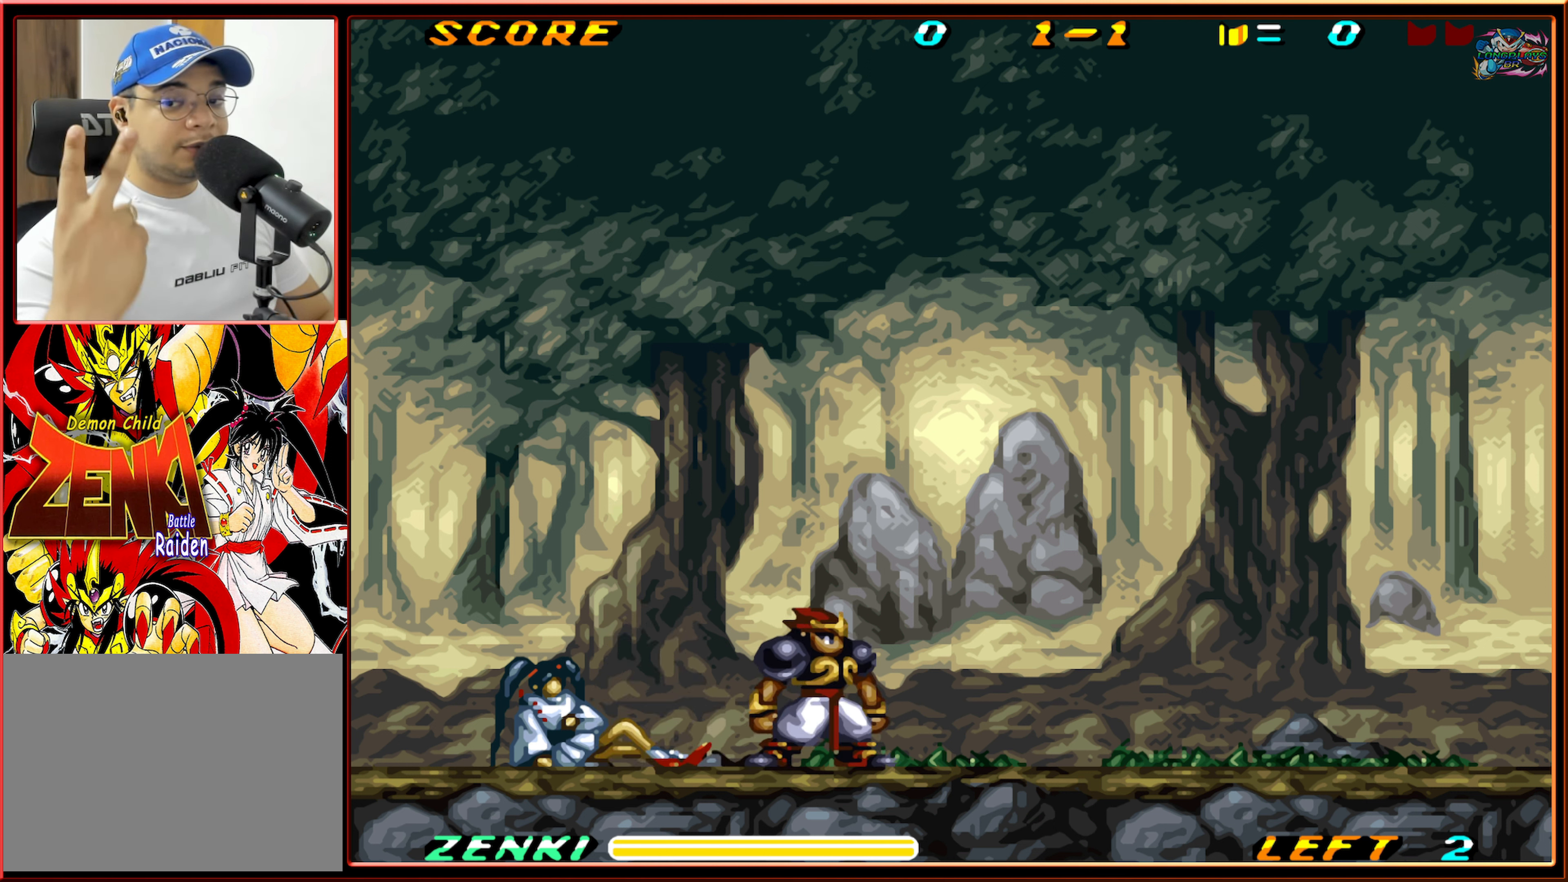
{"buttons": [], "events": []}
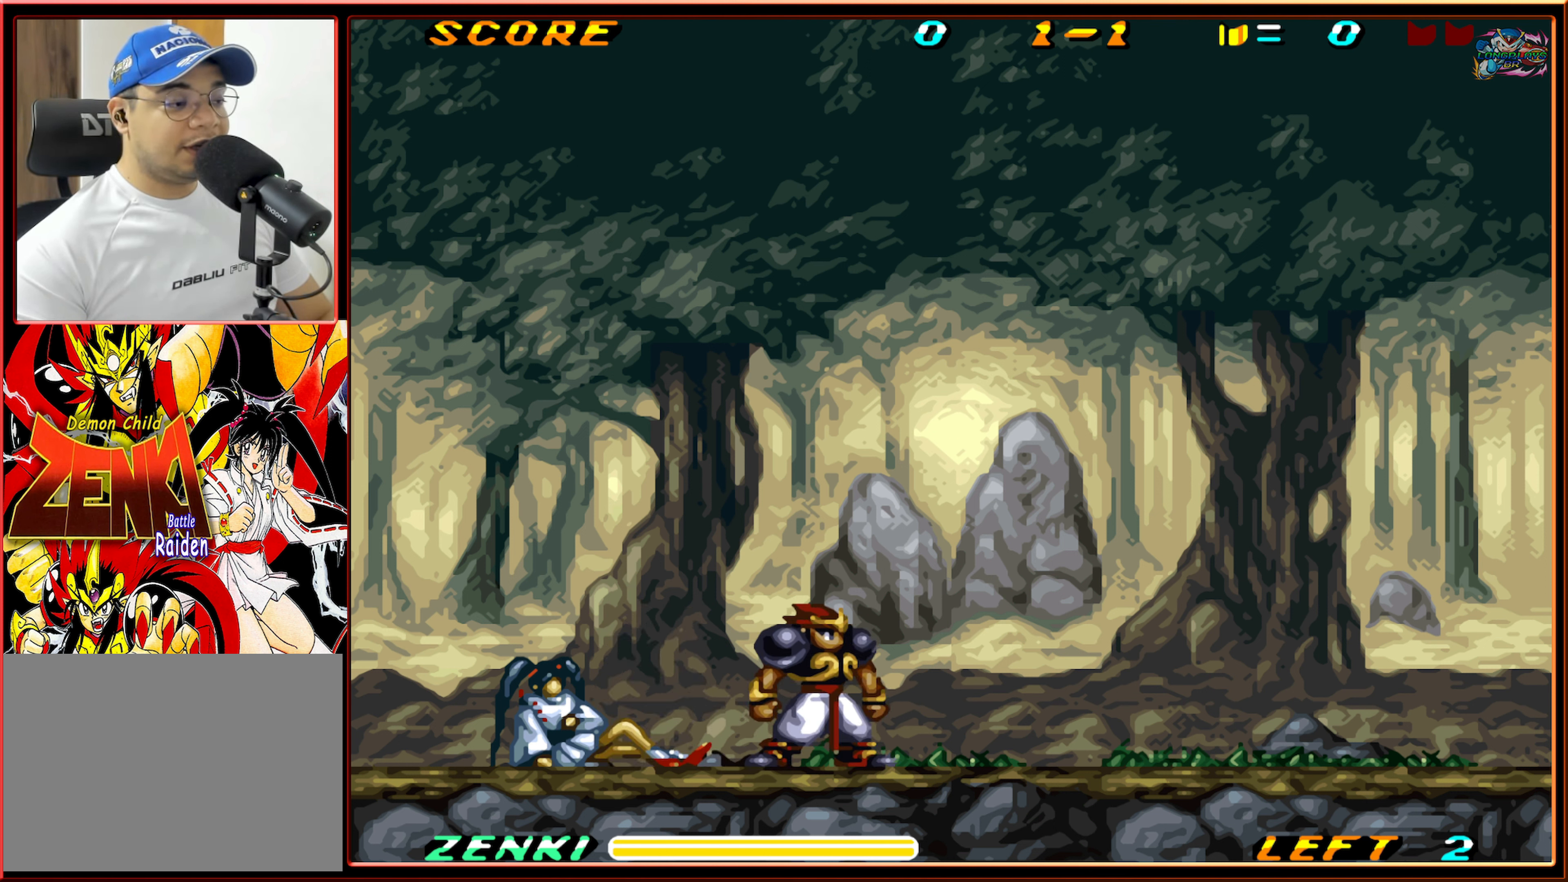
{"buttons": [], "events": []}
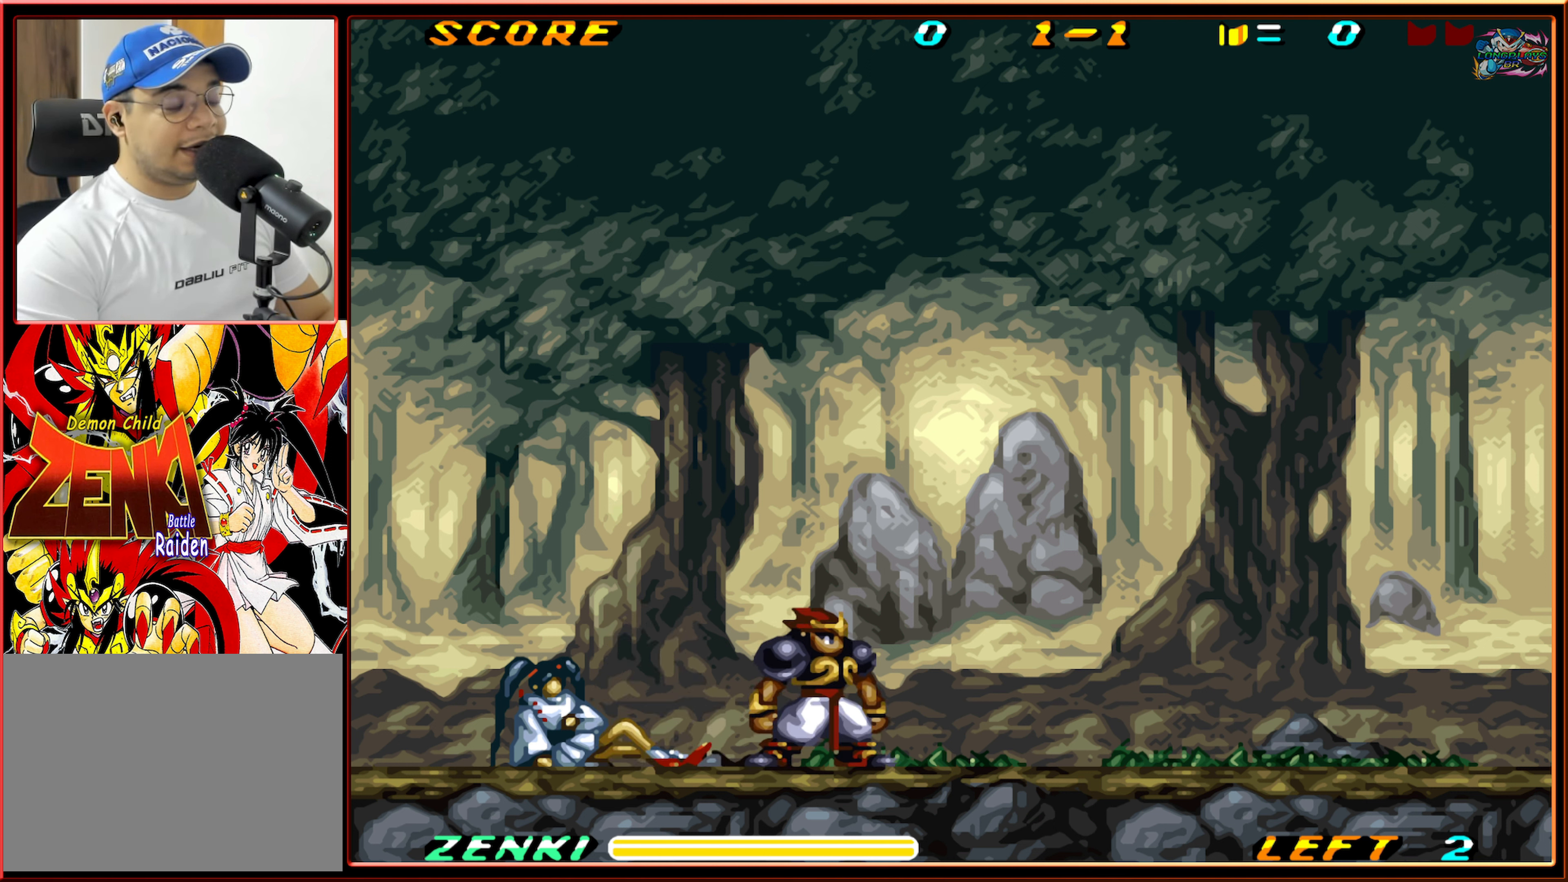
{"buttons": ["Y"], "events": [[467, "Y", "down"]]}
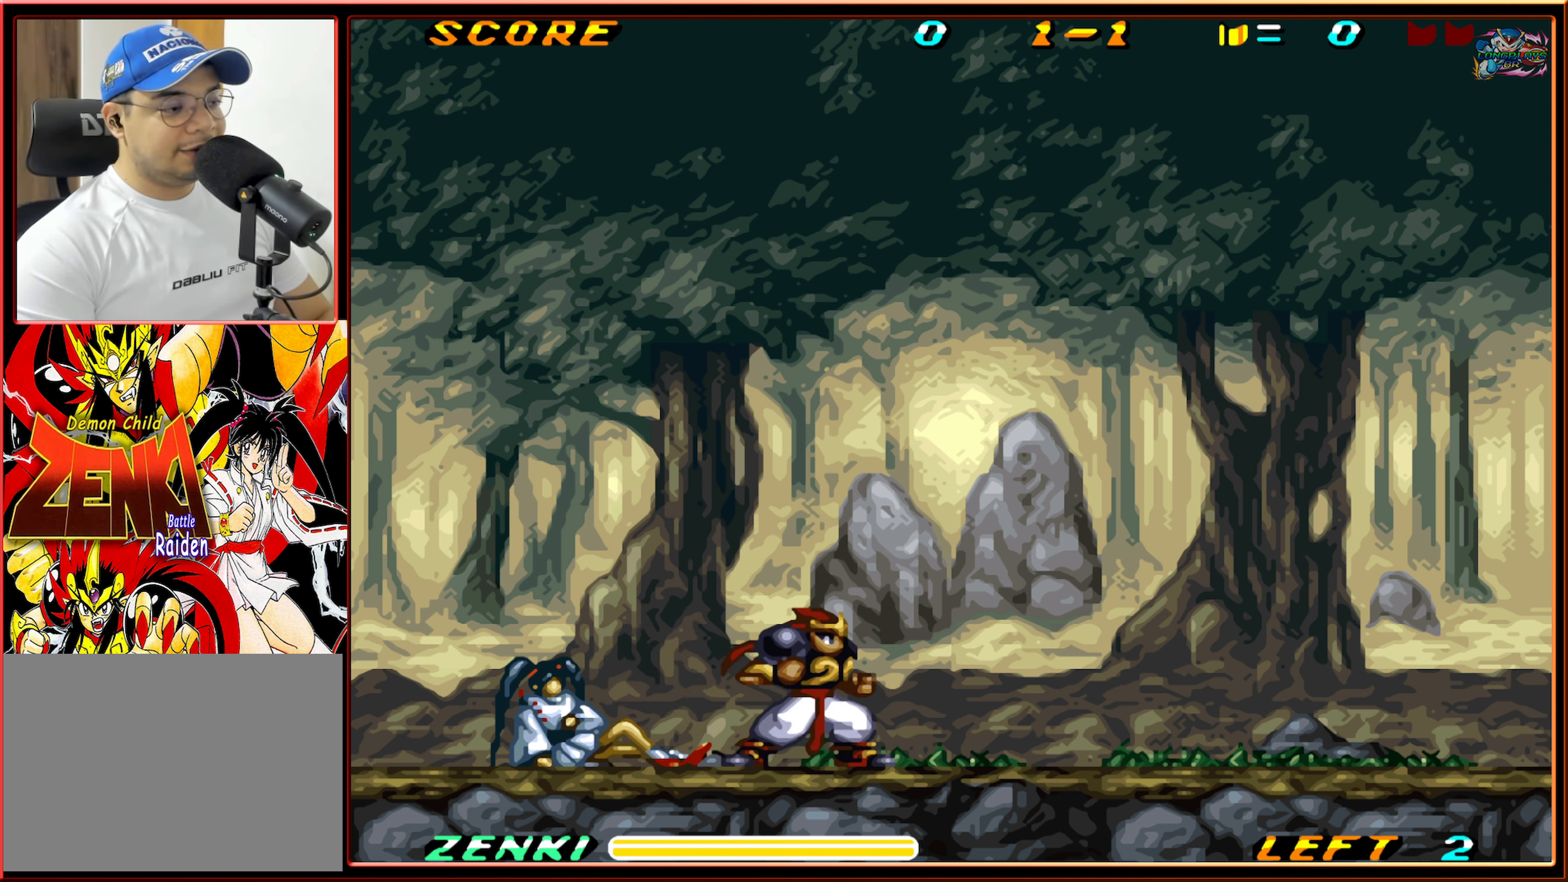
{"buttons": ["Y"], "events": [[66, "Y", "up"], [150, "Y", "down"], [250, "Y", "up"], [316, "Y", "down"], [416, "Y", "up"], [466, "Y", "down"]]}
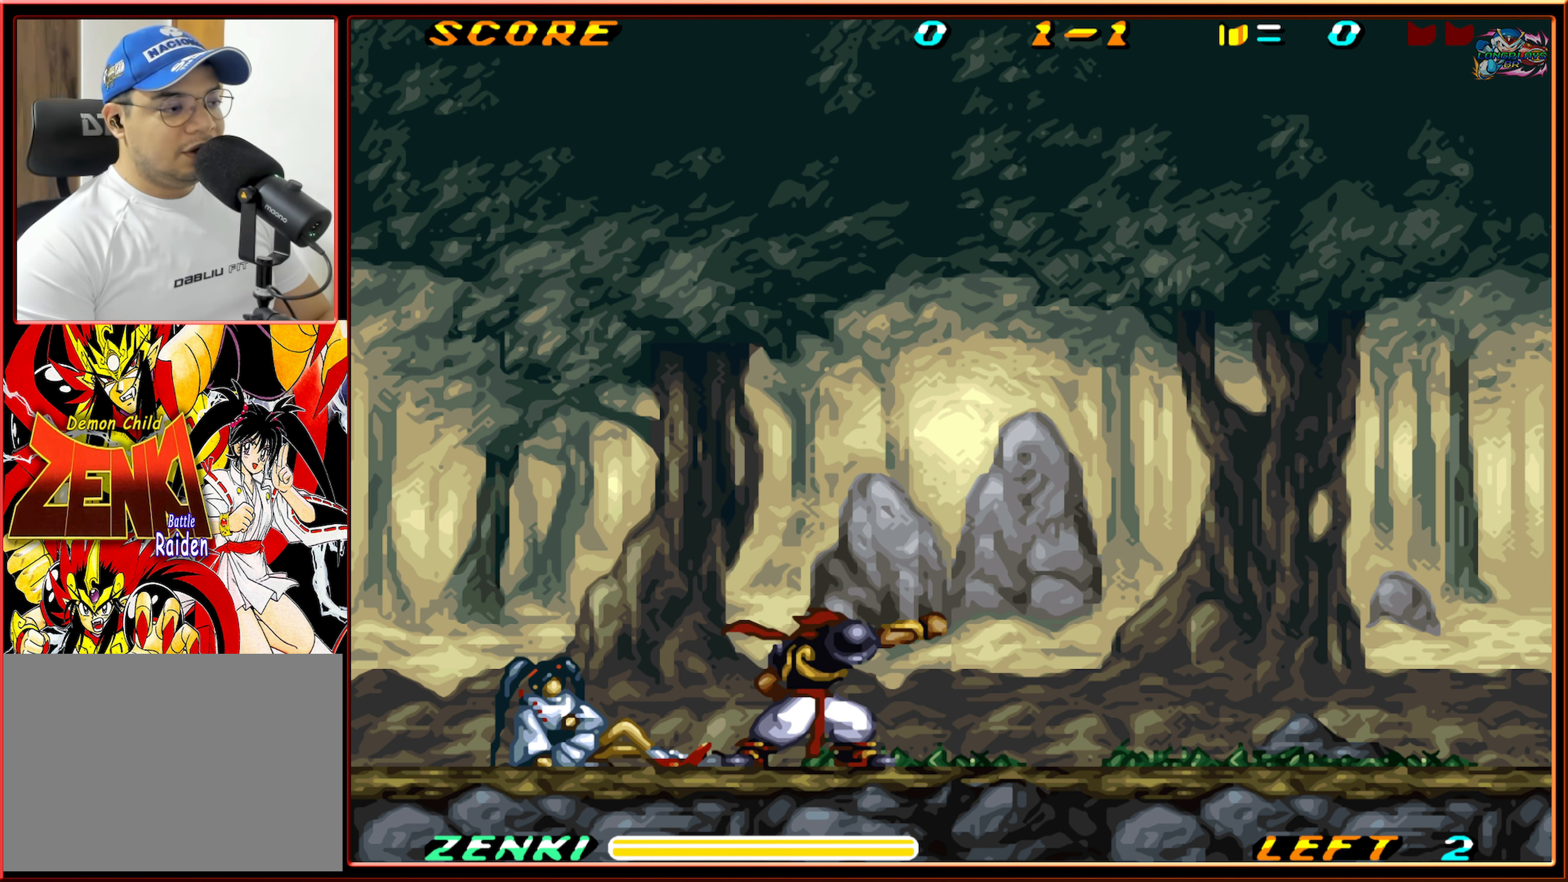
{"buttons": ["Y"], "events": [[83, "Y", "up"], [133, "Y", "down"], [233, "Y", "up"], [300, "Y", "down"], [383, "Y", "up"], [450, "Y", "down"]]}
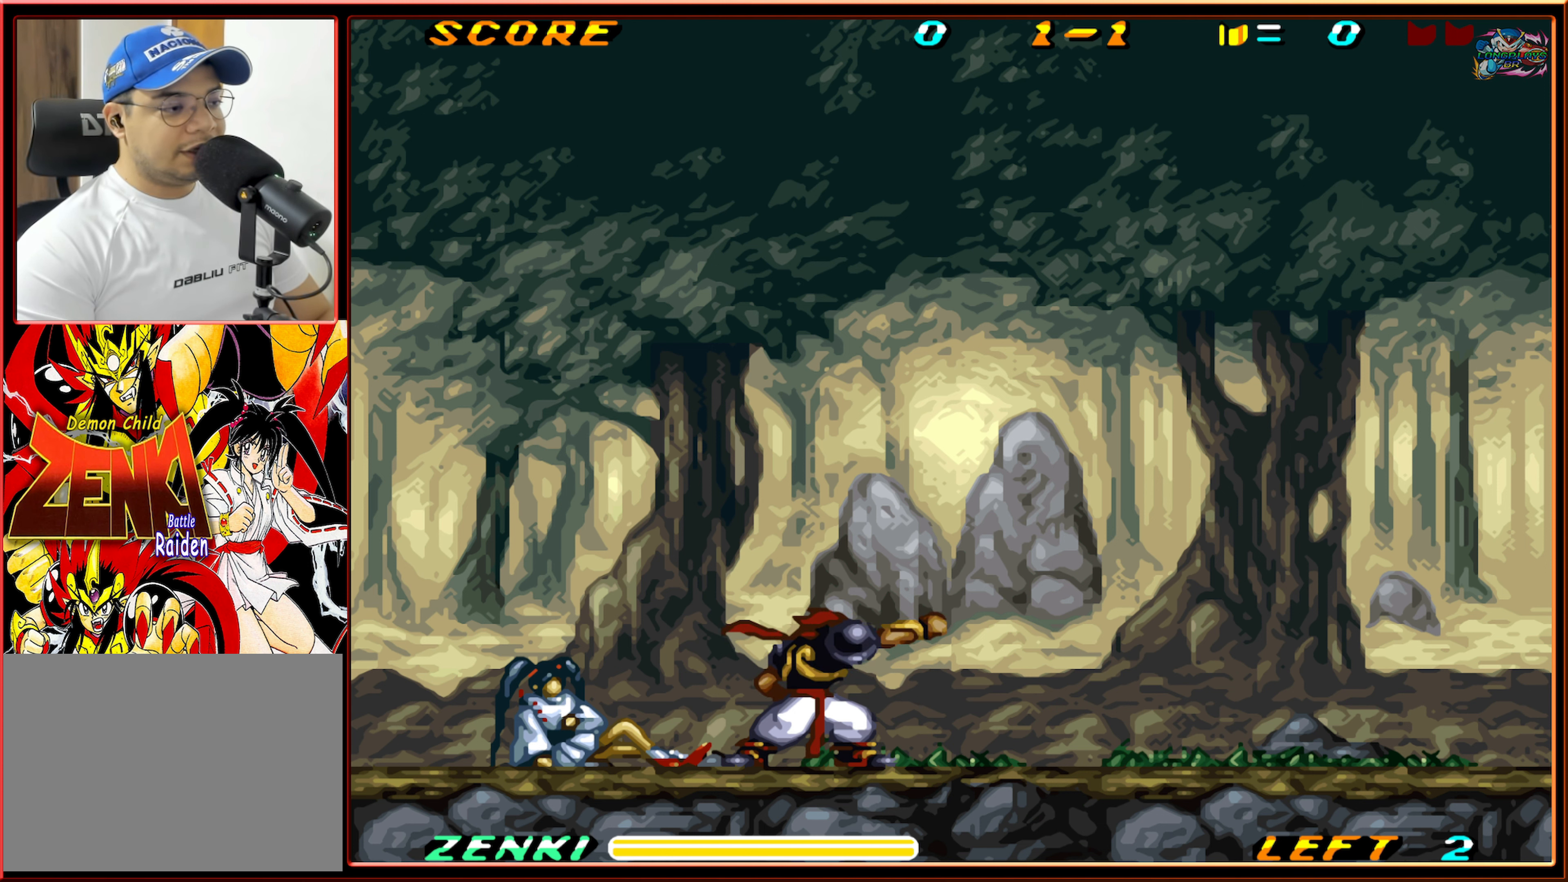
{"buttons": ["Y"], "events": [[50, "Y", "up"], [116, "Y", "down"], [216, "Y", "up"], [300, "Y", "down"], [383, "Y", "up"], [483, "Y", "down"]]}
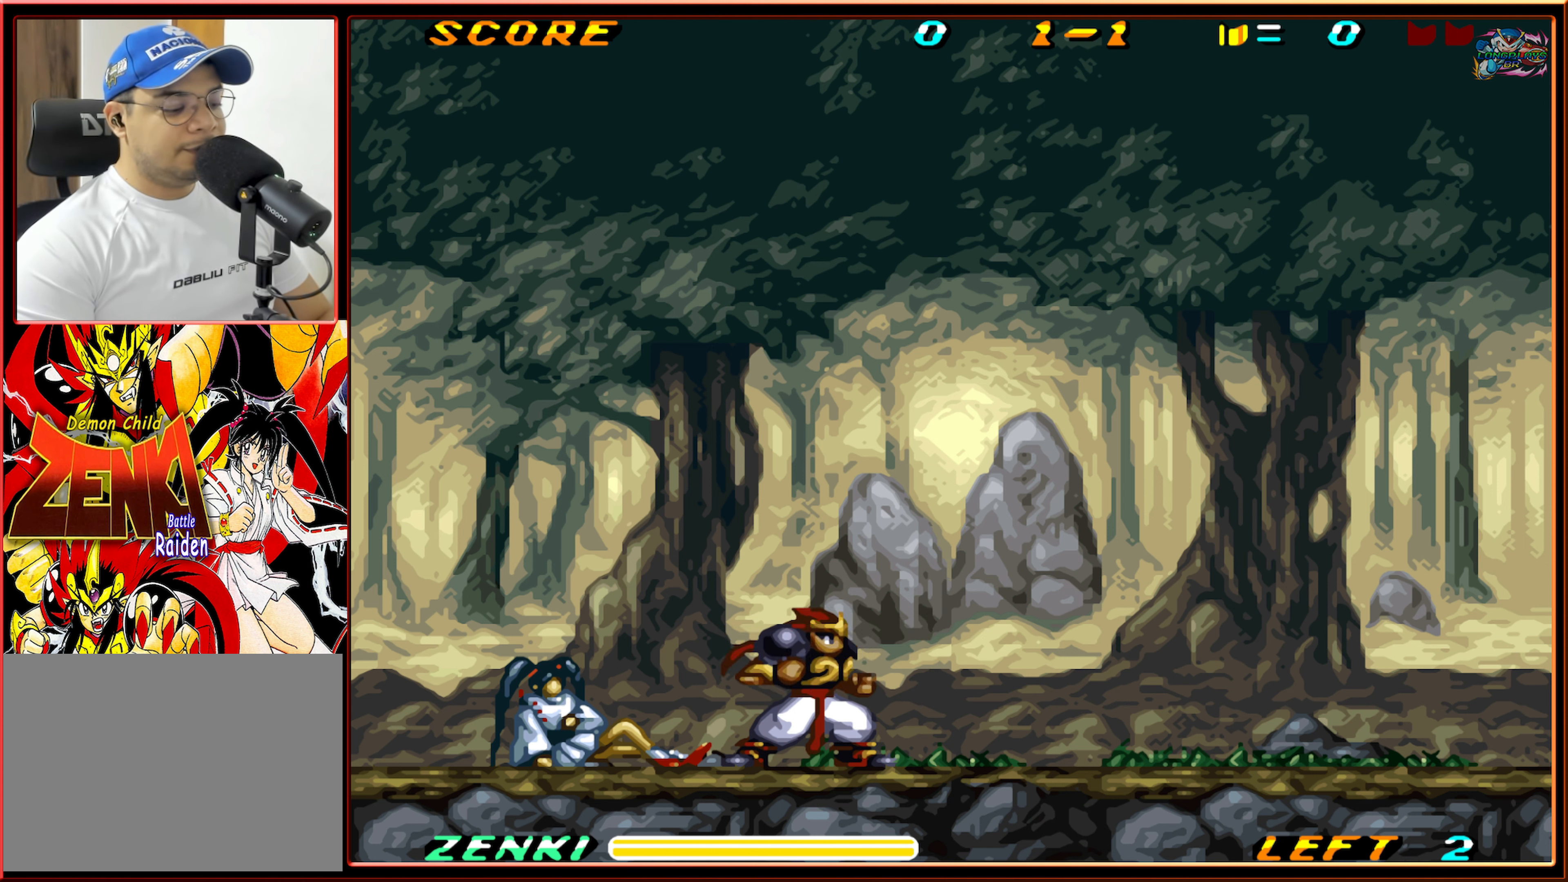
{"buttons": [], "events": [[83, "Y", "up"]]}
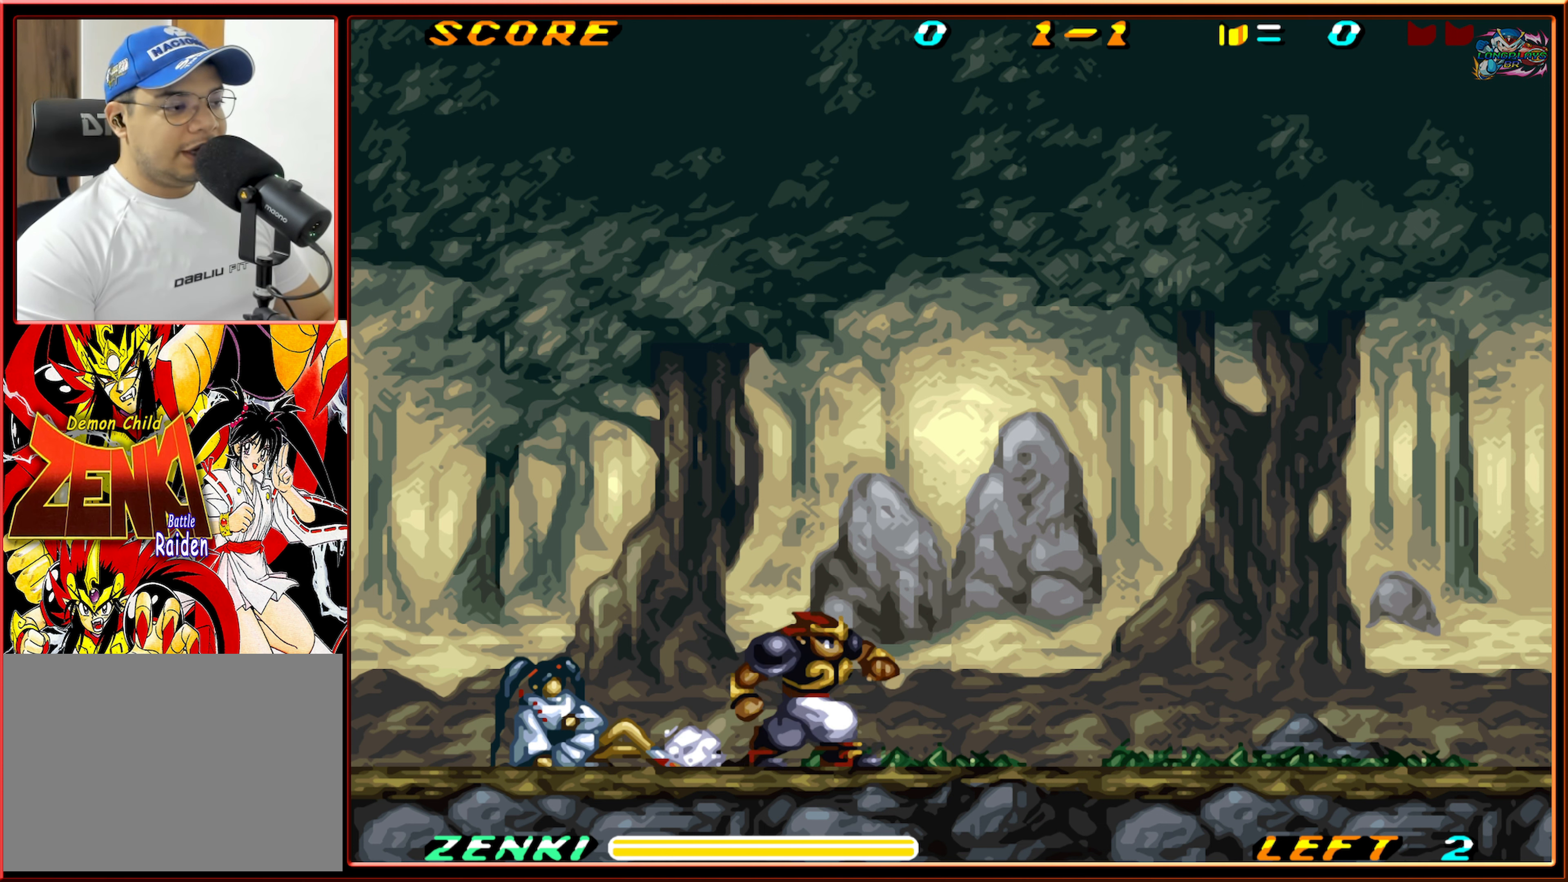
{"buttons": [], "events": []}
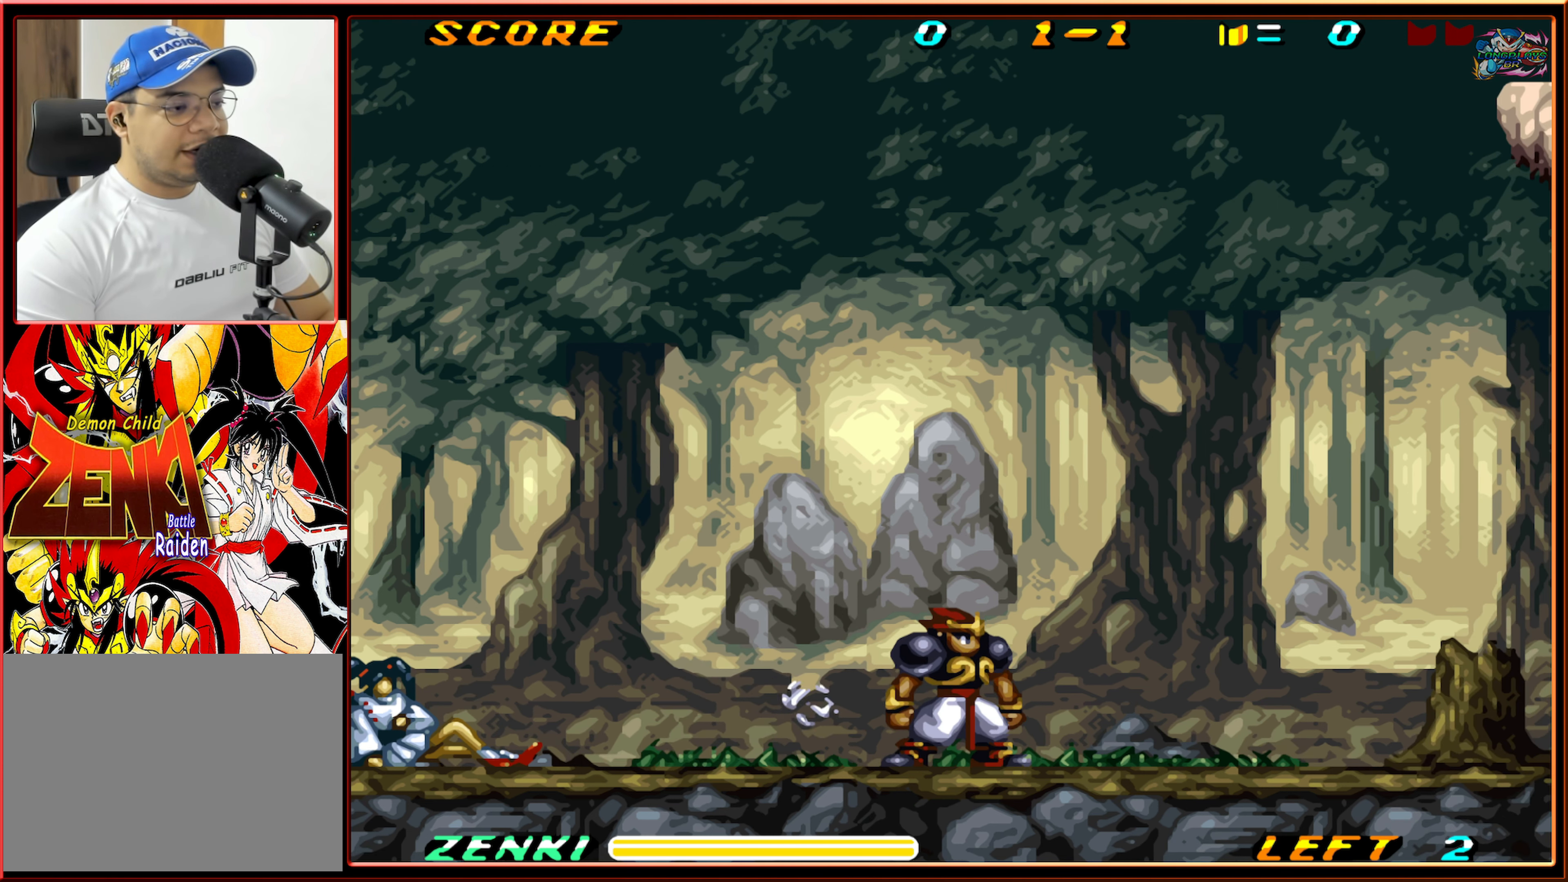
{"buttons": [], "events": []}
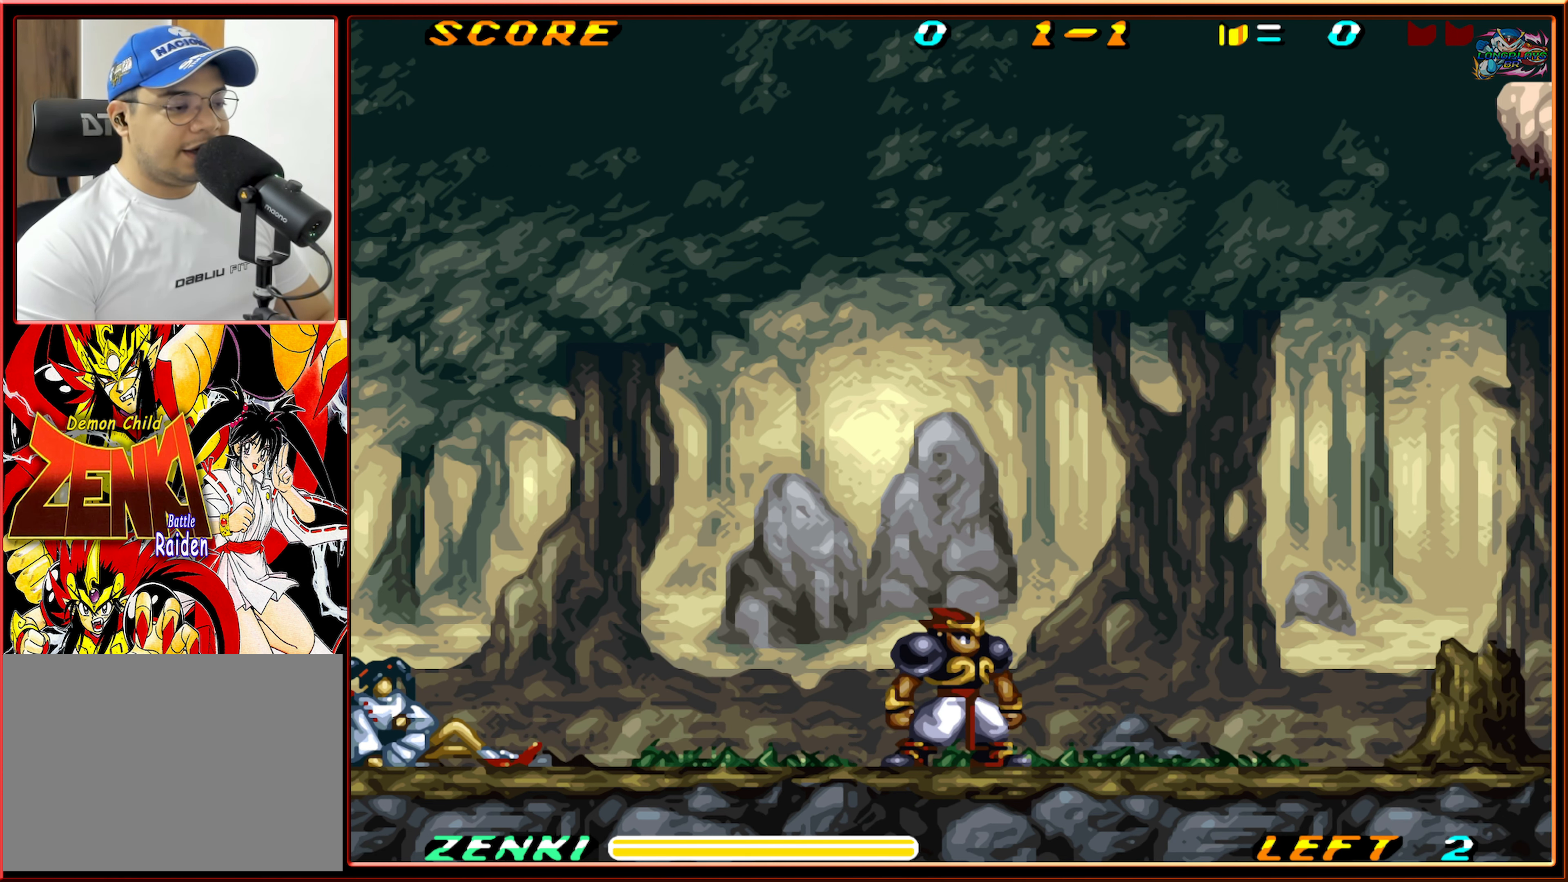
{"buttons": ["L1"], "events": [[483, "L1", "down"]]}